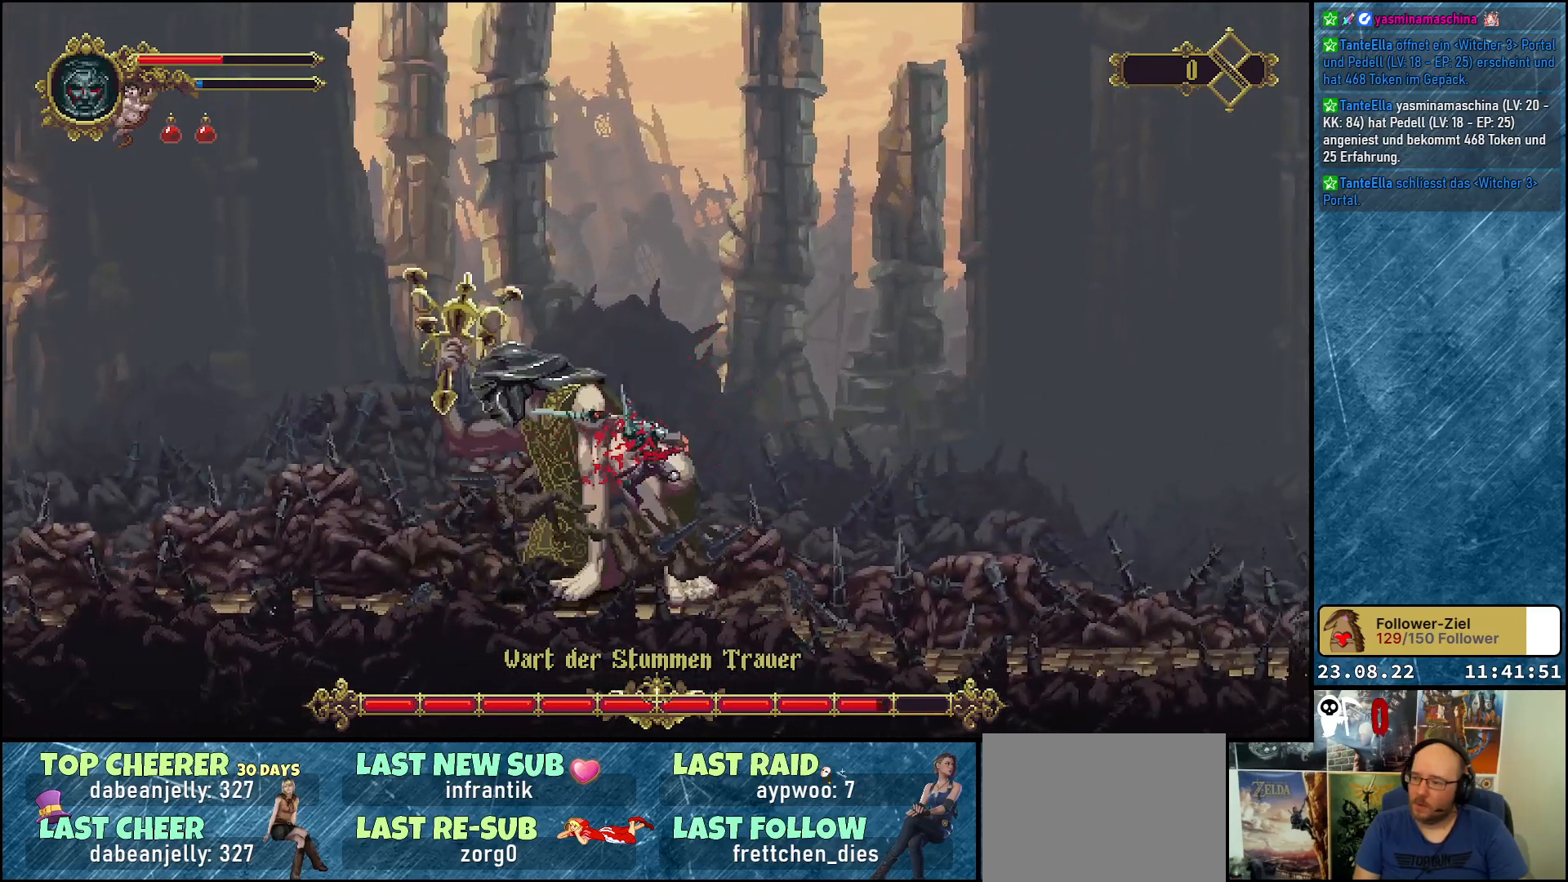
Gameplay with a controller (Xbox layout); each line is a JSON object with the inputs held at the frame after it. "events" lists button and stick changes between this image and that frame as [ms after this image, input, new state], when the widget could be followed in between.
{"buttons": ["X"], "left_stick": "center", "right_stick": "center", "events": [[33, "X", "down"], [83, "DPAD_LEFT", "down"], [100, "X", "up"], [167, "X", "down"], [200, "DPAD_LEFT", "up"], [267, "X", "up"], [350, "X", "down"], [367, "X", "up"], [467, "X", "down"]]}
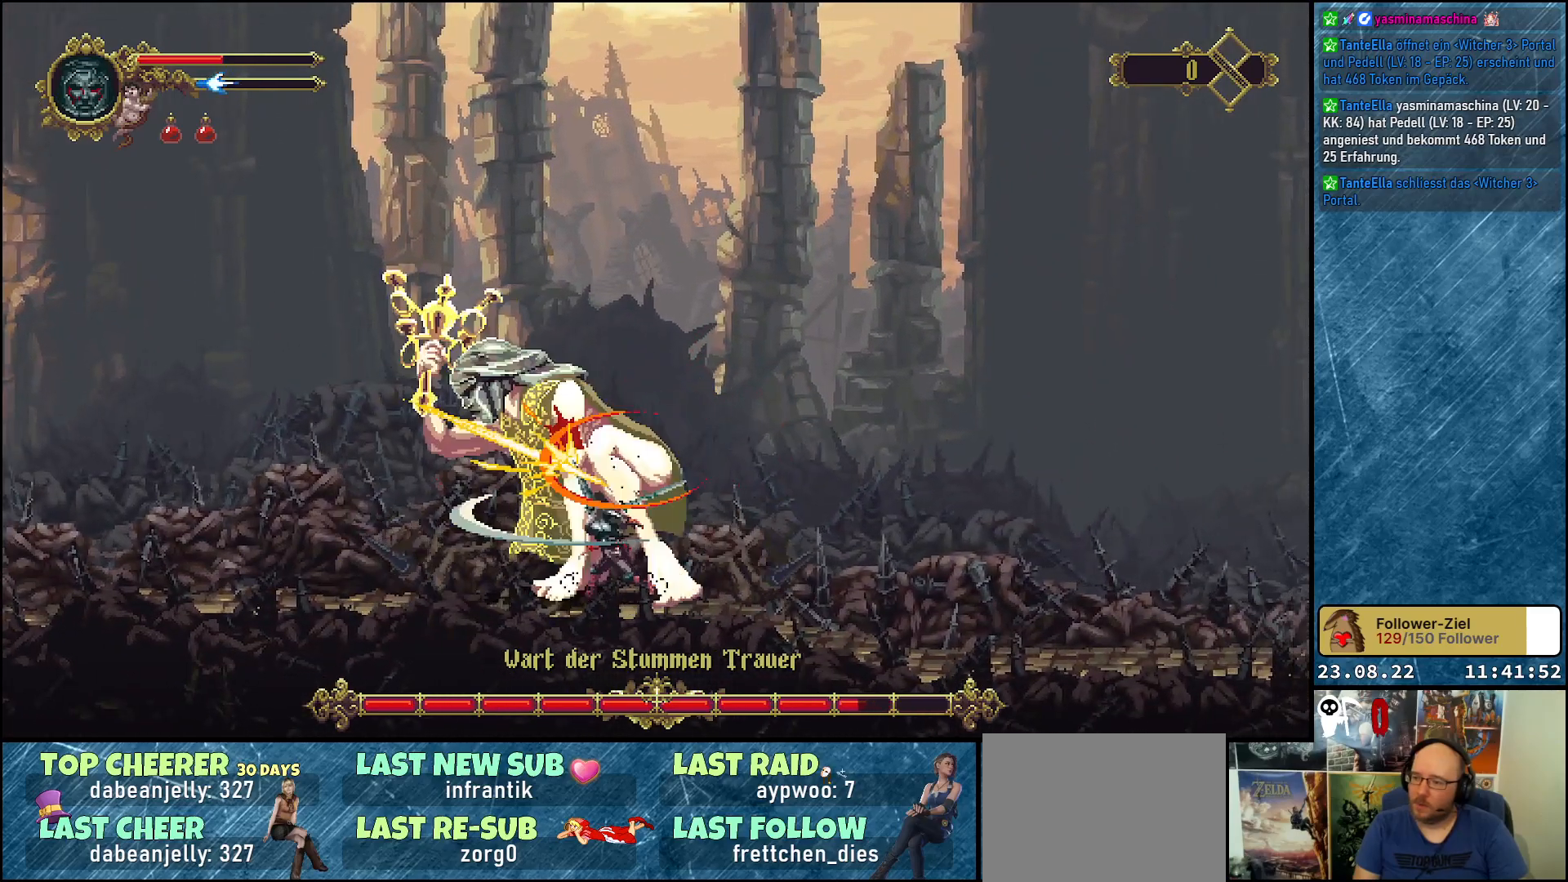
{"buttons": ["A", "DPAD_LEFT"], "left_stick": "center", "right_stick": "center", "events": [[50, "X", "up"], [100, "X", "down"], [183, "X", "up"], [267, "X", "down"], [333, "X", "up"], [467, "A", "down"], [467, "DPAD_LEFT", "down"]]}
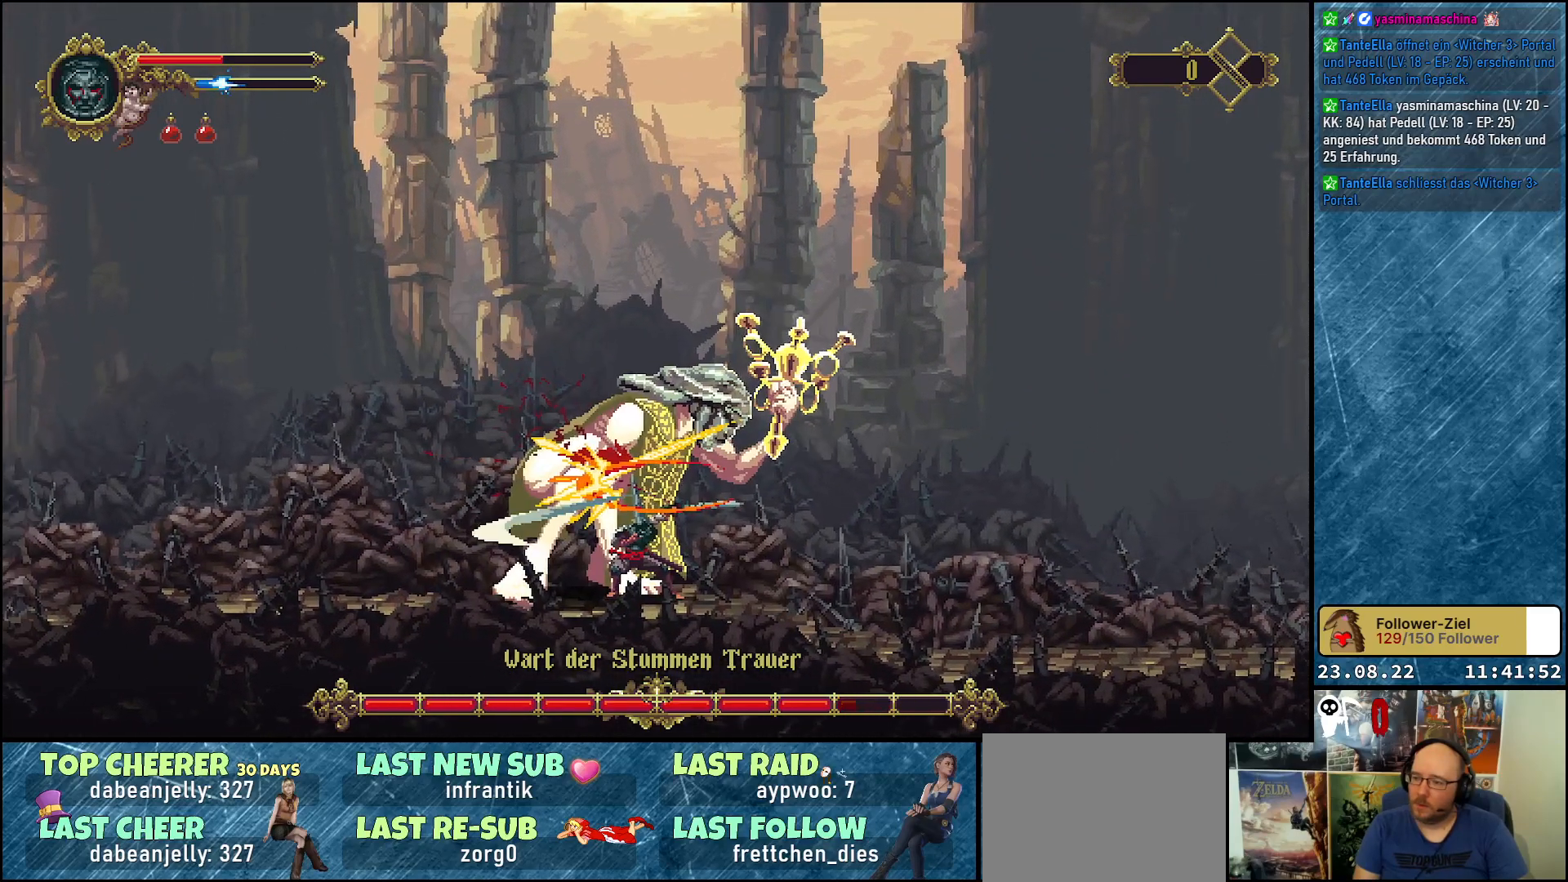
{"buttons": ["DPAD_LEFT"], "left_stick": "center", "right_stick": "center", "events": [[117, "A", "up"], [317, "A", "down"], [450, "A", "up"]]}
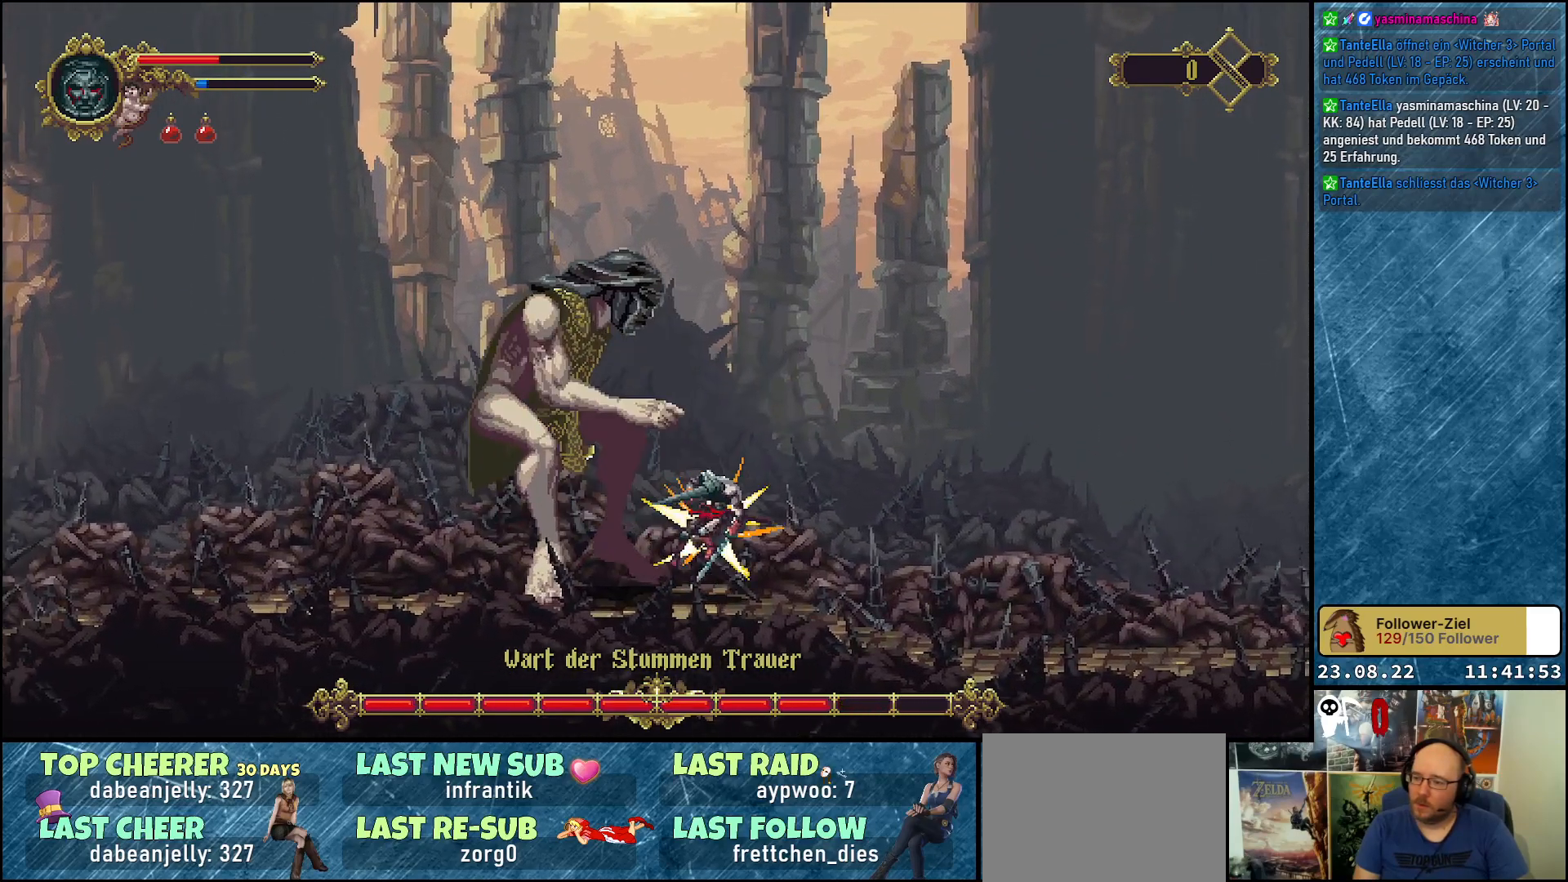
{"buttons": ["A", "DPAD_LEFT"], "left_stick": "center", "right_stick": "center", "events": [[250, "A", "down"], [400, "A", "up"], [417, "A", "down"]]}
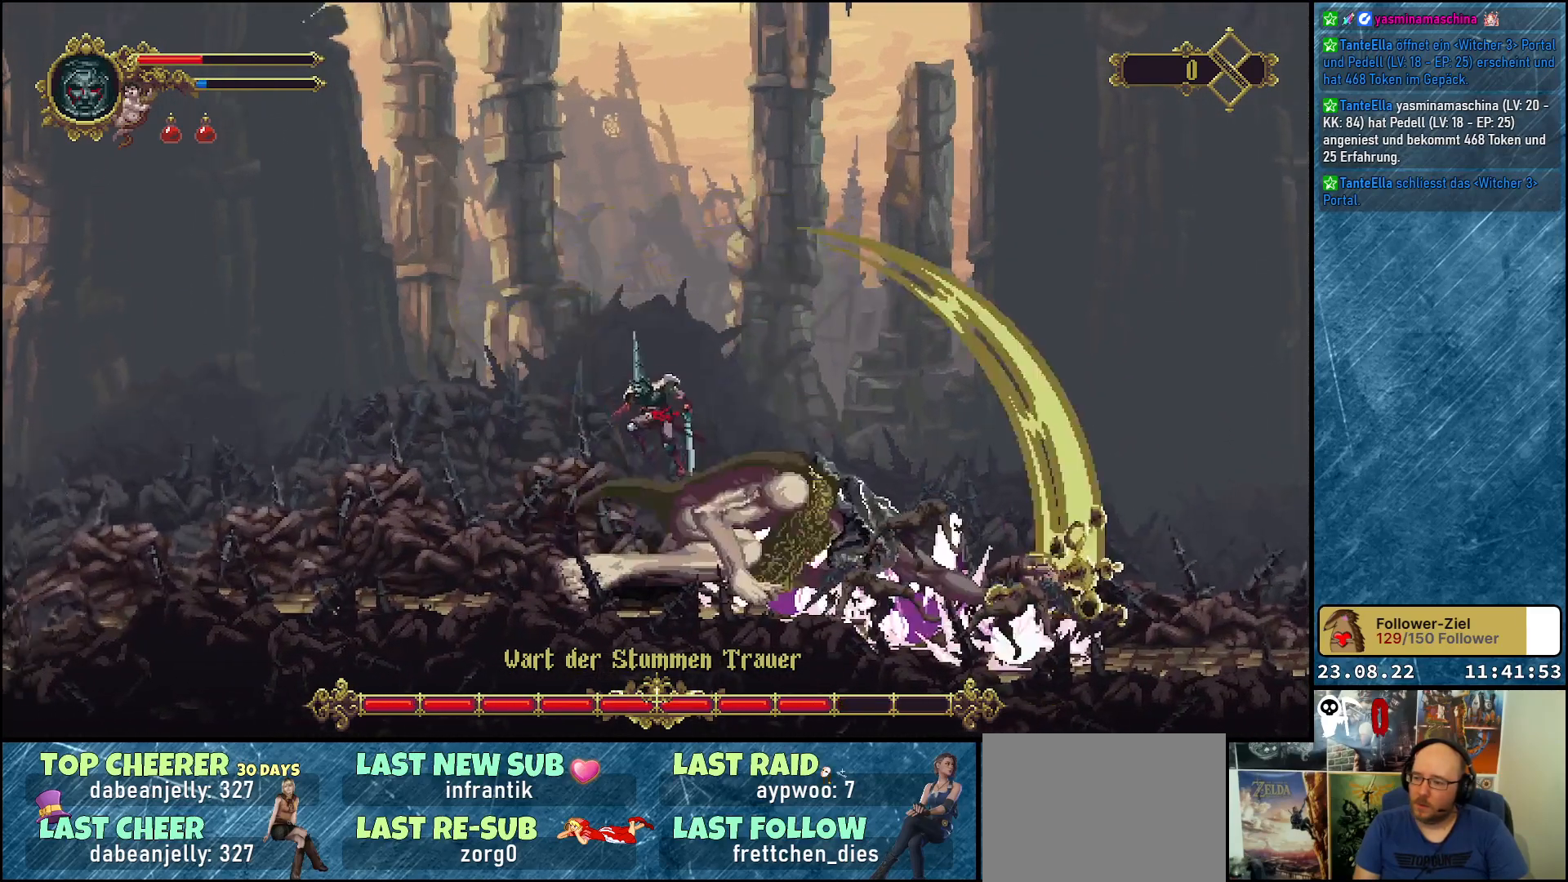
{"buttons": [], "left_stick": "center", "right_stick": "center", "events": [[67, "A", "up"], [250, "DPAD_LEFT", "up"], [300, "DPAD_RIGHT", "down"], [417, "X", "down"], [500, "DPAD_RIGHT", "up"], [500, "X", "up"]]}
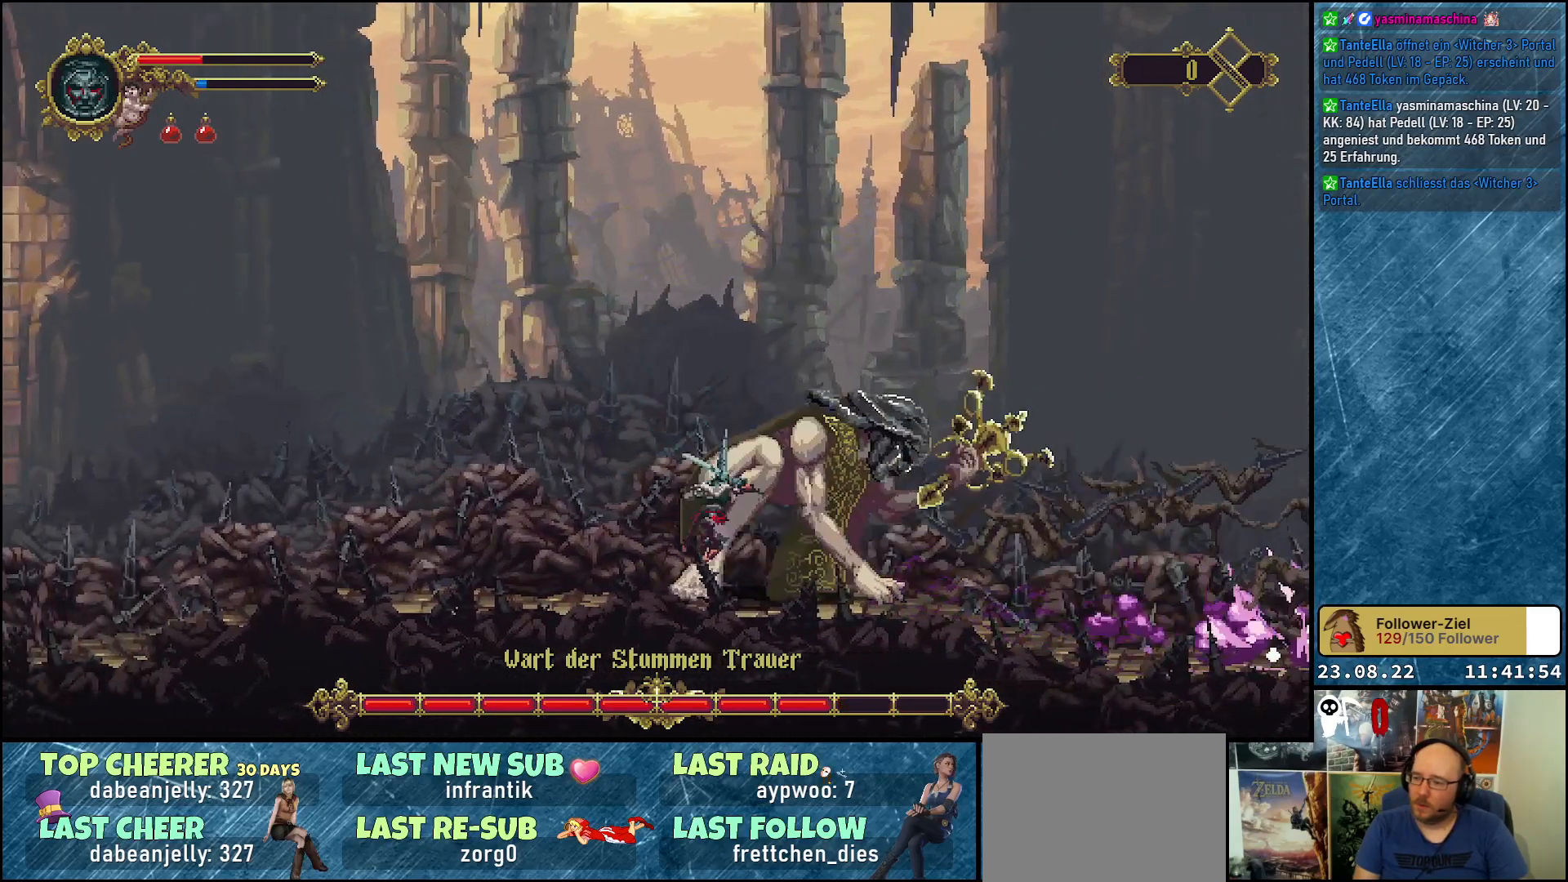
{"buttons": ["X"], "left_stick": "center", "right_stick": "center", "events": [[67, "X", "down"], [150, "X", "up"], [217, "X", "down"], [283, "X", "up"], [367, "X", "down"], [417, "X", "up"], [500, "X", "down"]]}
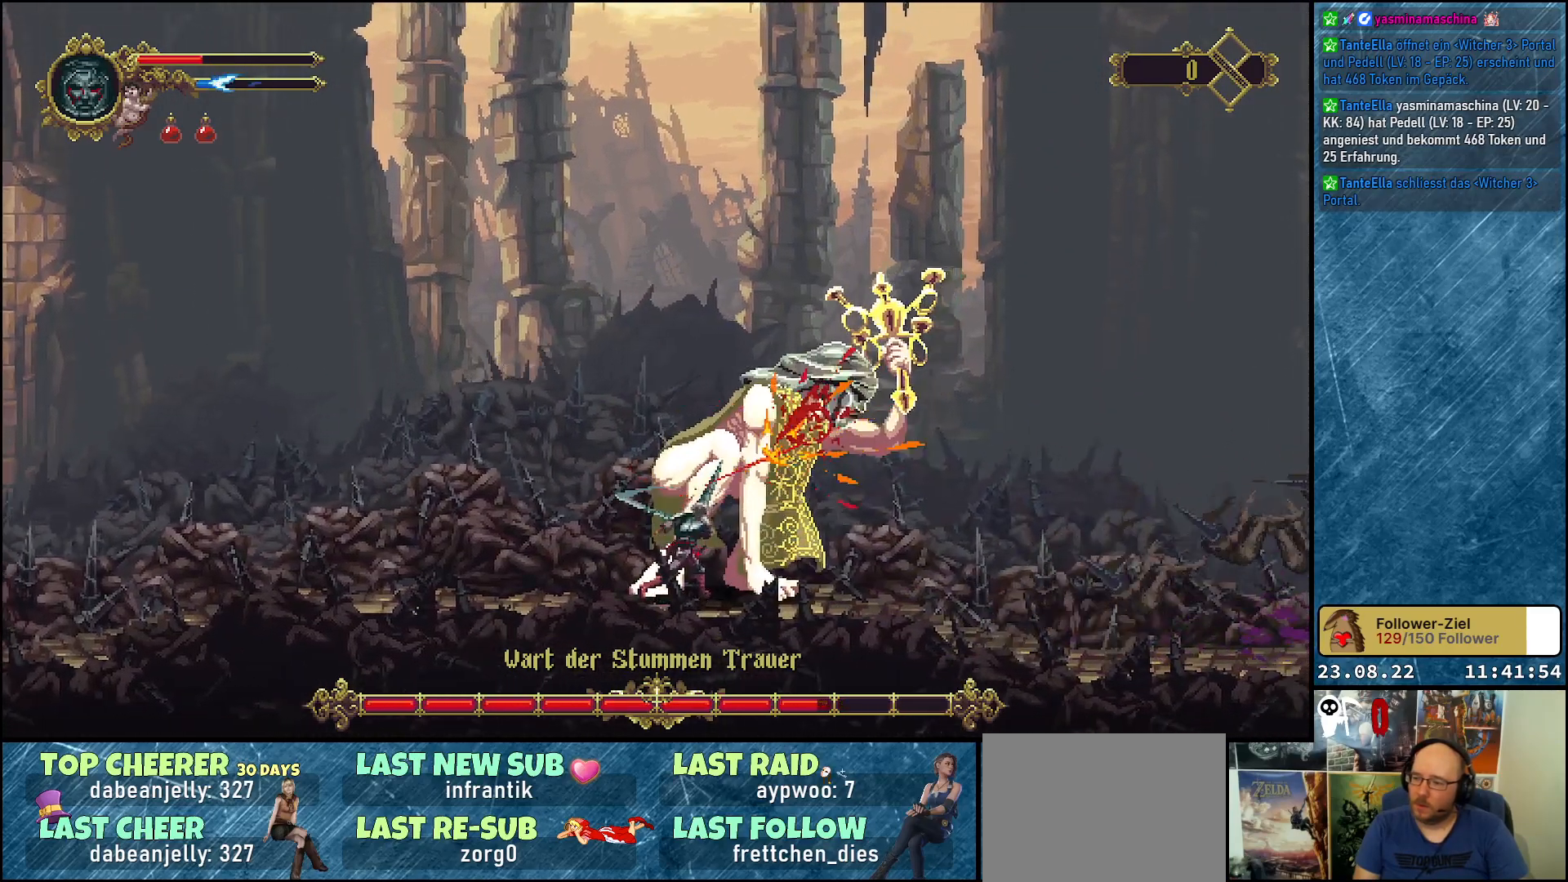
{"buttons": [], "left_stick": "center", "right_stick": "center", "events": [[83, "X", "up"], [150, "X", "down"], [233, "X", "up"], [283, "X", "down"], [383, "X", "up"], [433, "X", "down"], [500, "X", "up"]]}
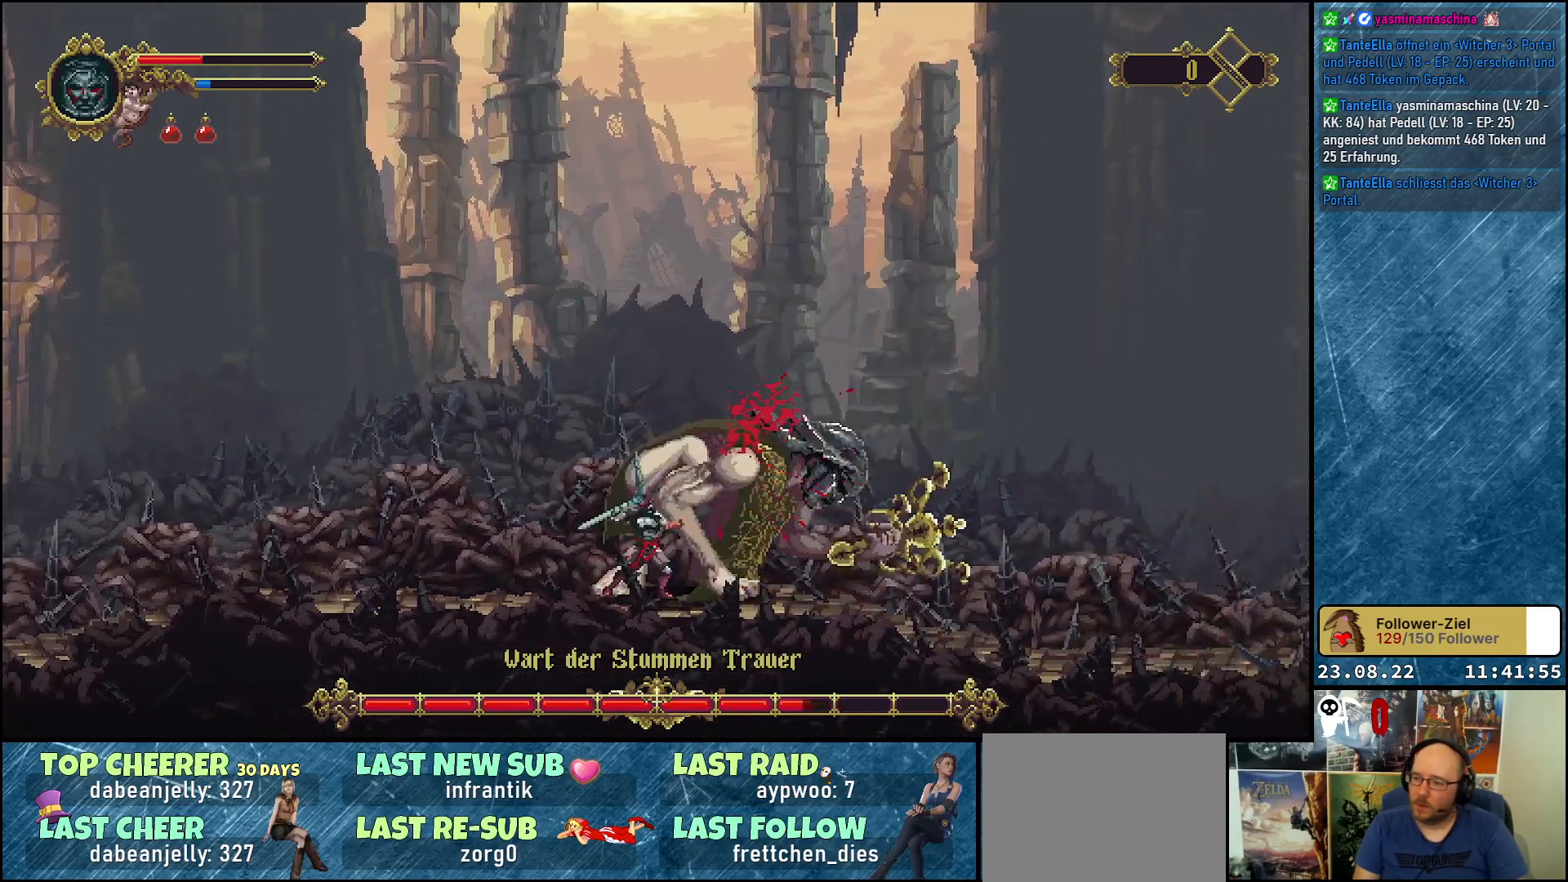
{"buttons": [], "left_stick": "center", "right_stick": "center", "events": [[83, "X", "down"], [150, "X", "up"], [233, "X", "down"], [283, "X", "up"], [383, "X", "down"], [433, "X", "up"]]}
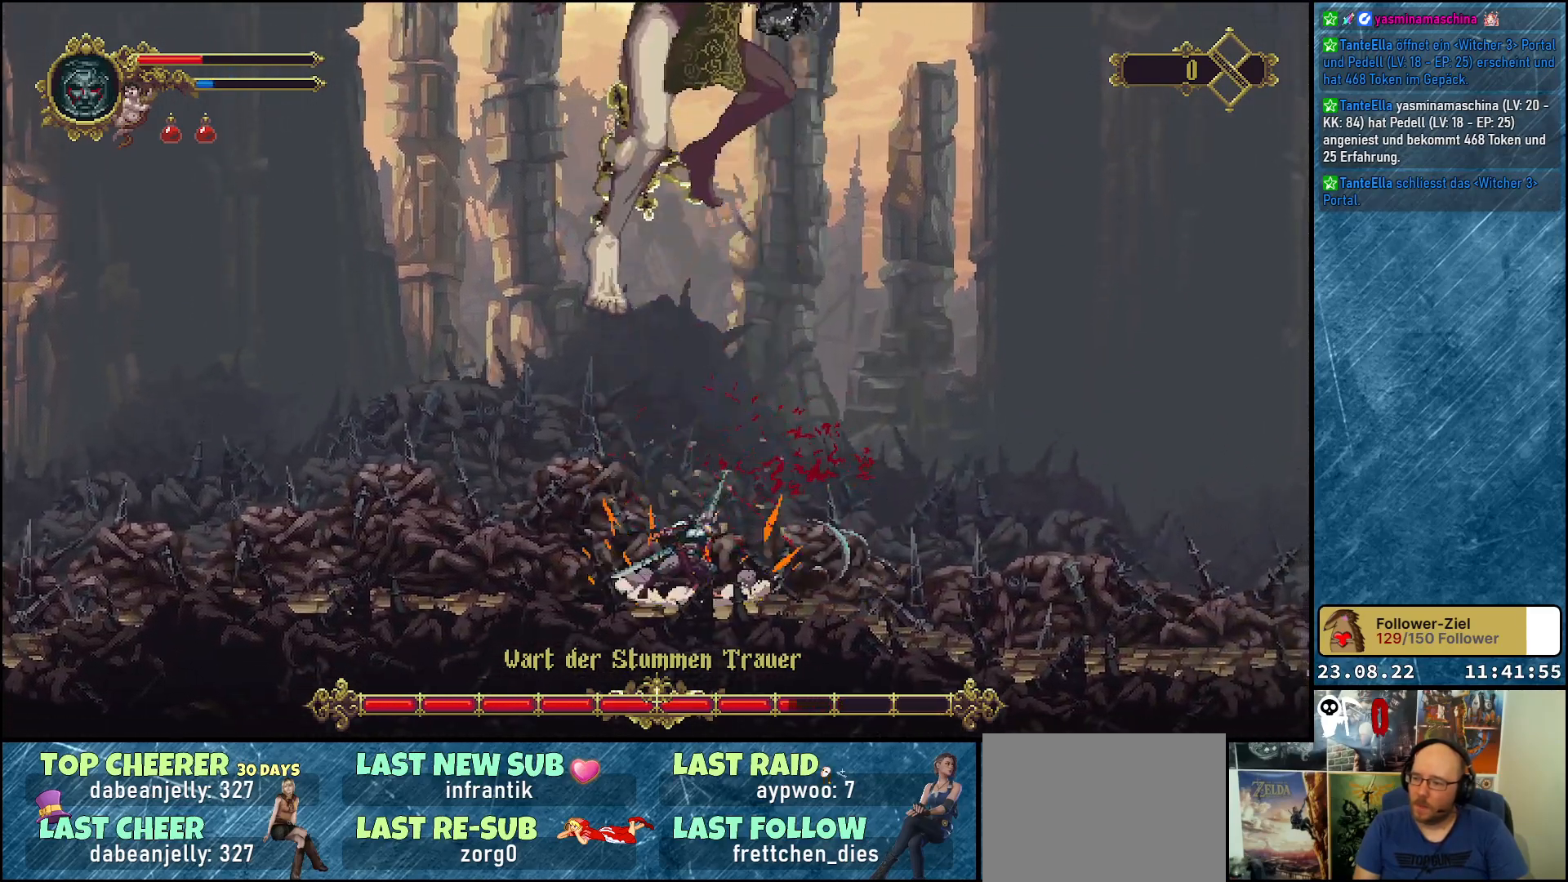
{"buttons": ["A", "DPAD_LEFT"], "left_stick": "center", "right_stick": "center", "events": [[17, "X", "down"], [67, "X", "up"], [200, "DPAD_RIGHT", "down"], [283, "DPAD_RIGHT", "up"], [333, "DPAD_LEFT", "down"], [483, "A", "down"]]}
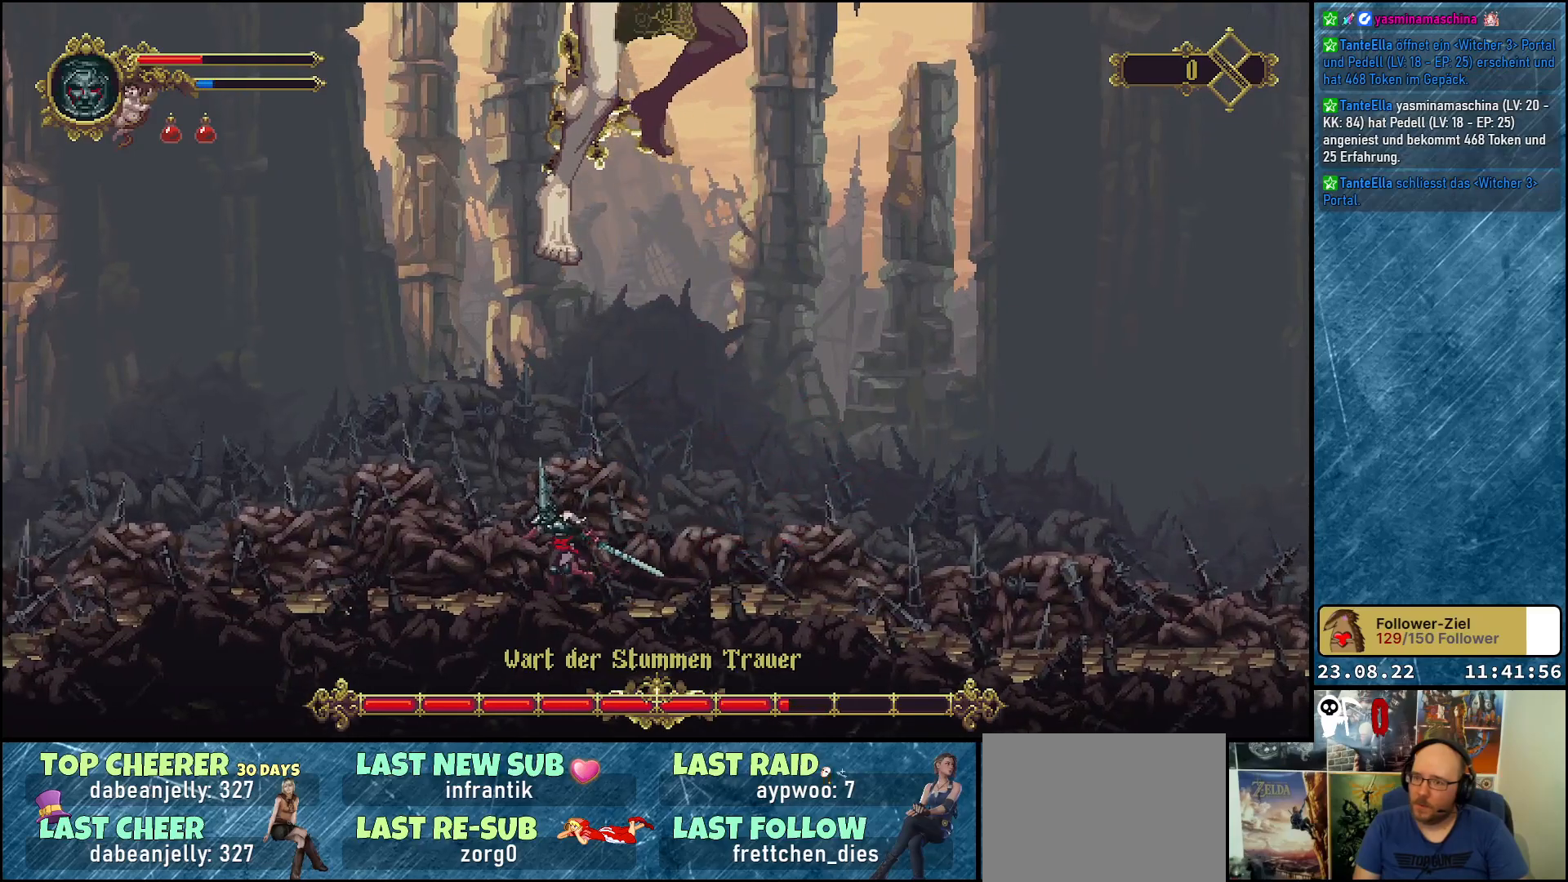
{"buttons": ["DPAD_RIGHT"], "left_stick": "center", "right_stick": "center", "events": [[167, "A", "up"], [333, "DPAD_LEFT", "up"], [367, "DPAD_RIGHT", "down"]]}
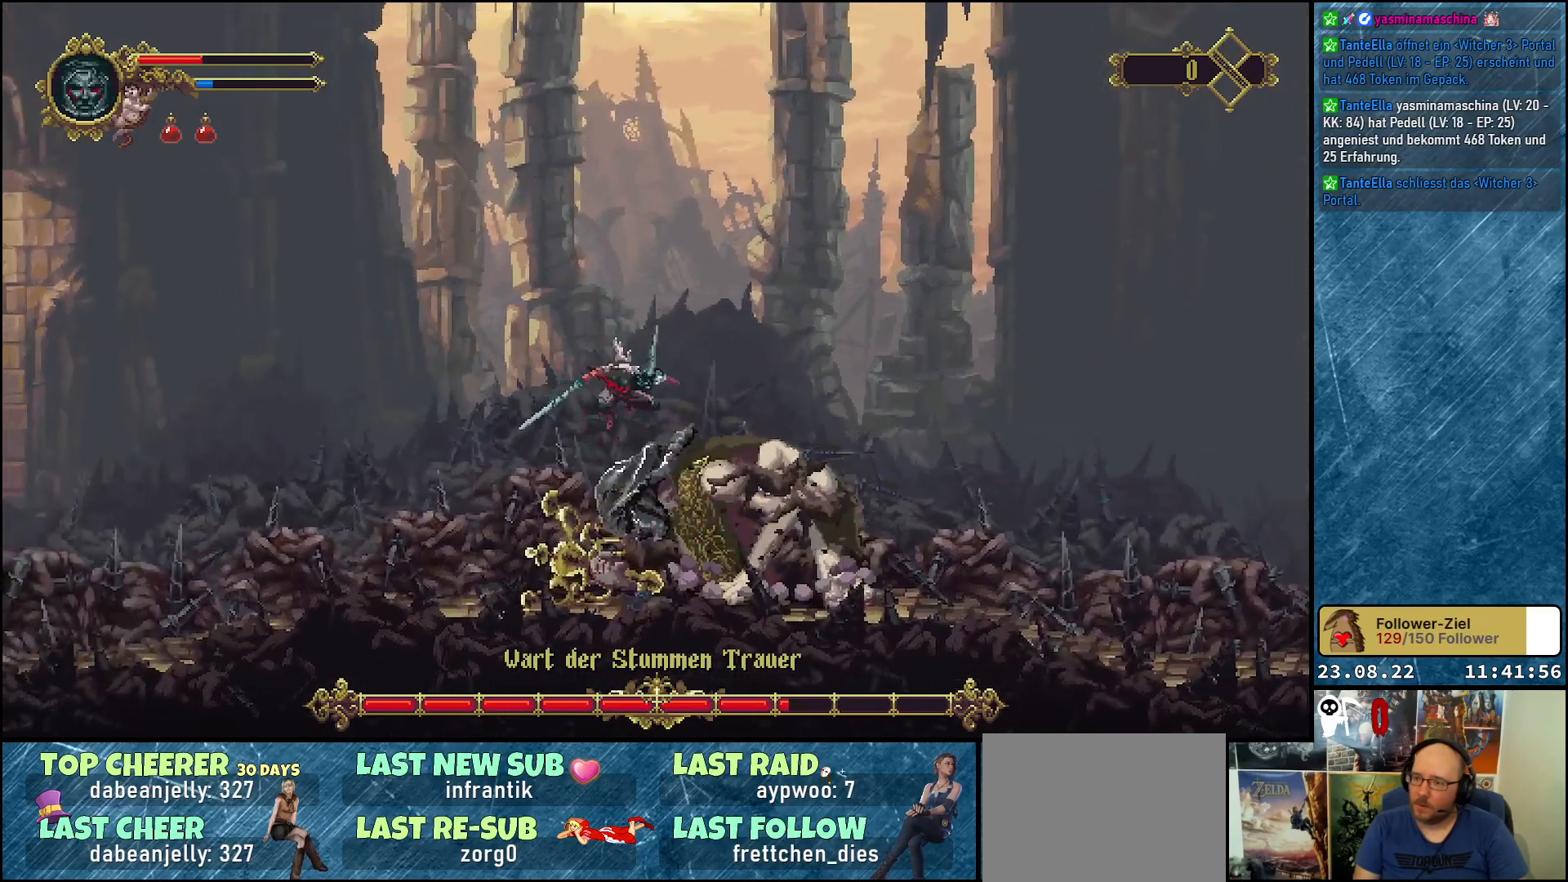
{"buttons": ["X"], "left_stick": "center", "right_stick": "center", "events": [[50, "X", "down"], [167, "DPAD_RIGHT", "up"], [167, "X", "up"], [233, "X", "down"], [333, "X", "up"], [350, "X", "down"], [433, "X", "up"], [500, "X", "down"]]}
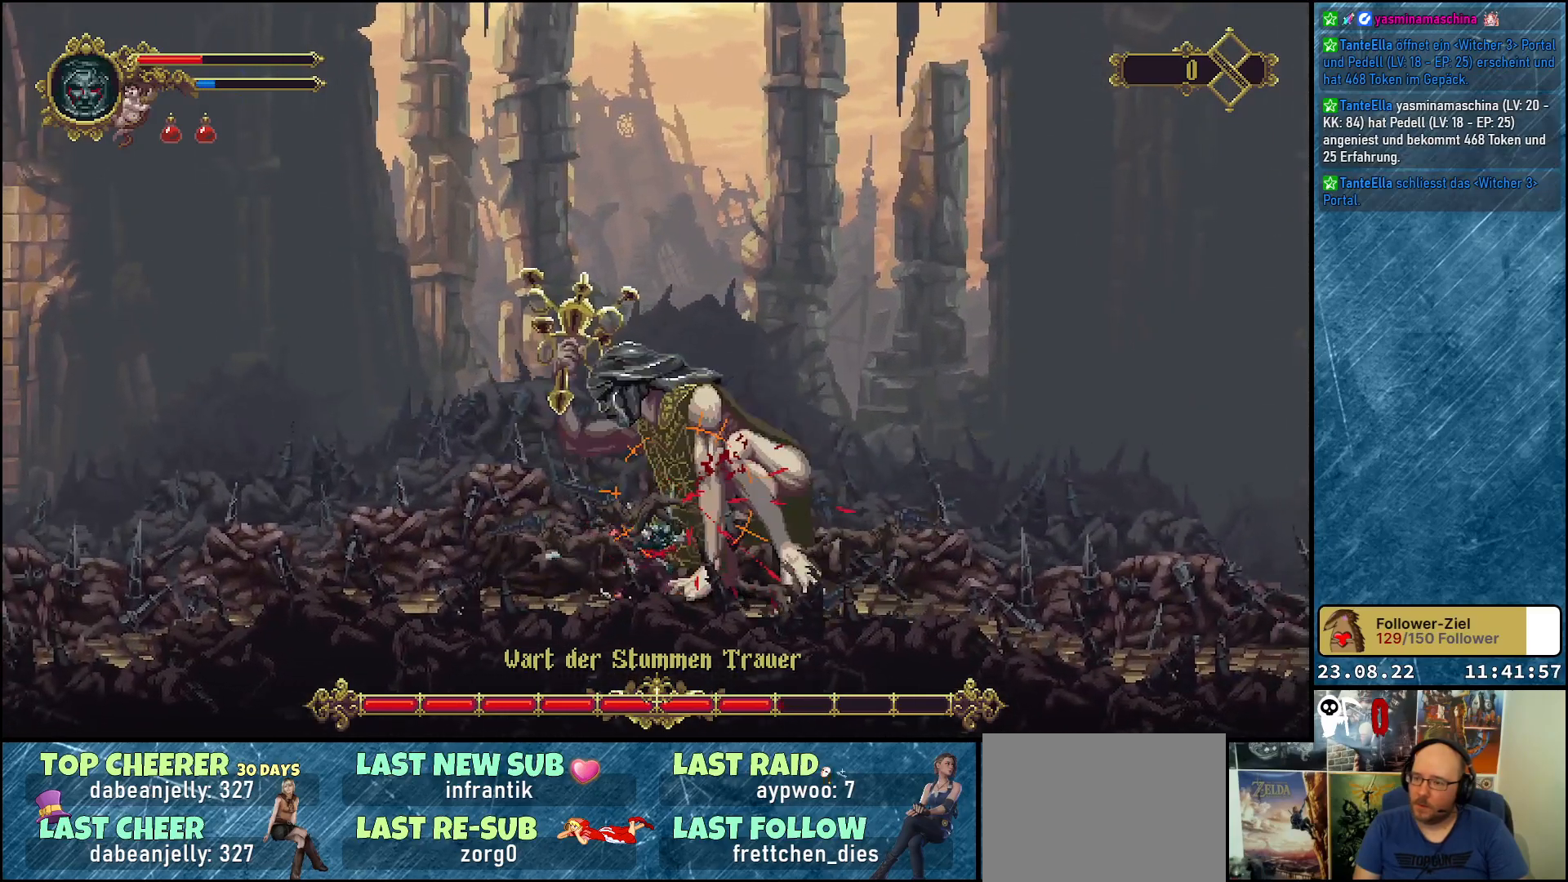
{"buttons": [], "left_stick": "center", "right_stick": "center", "events": [[83, "X", "up"], [150, "X", "down"], [217, "X", "up"], [300, "X", "down"], [333, "X", "up"], [433, "X", "down"], [500, "X", "up"]]}
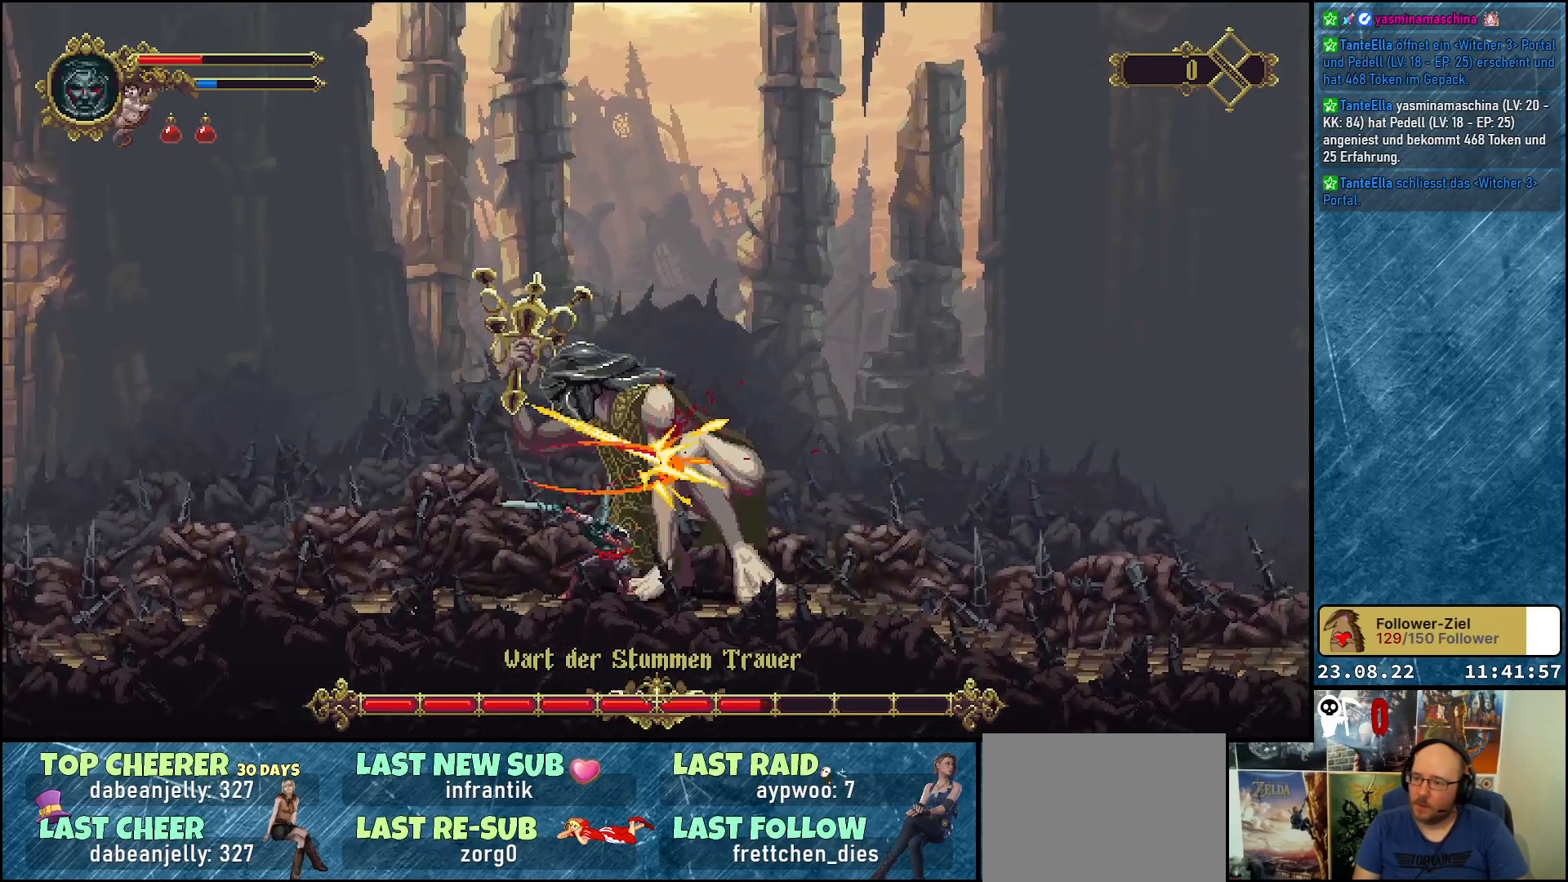
{"buttons": ["DPAD_RIGHT"], "left_stick": "center", "right_stick": "center", "events": [[83, "X", "down"], [117, "DPAD_RIGHT", "down"], [150, "X", "up"]]}
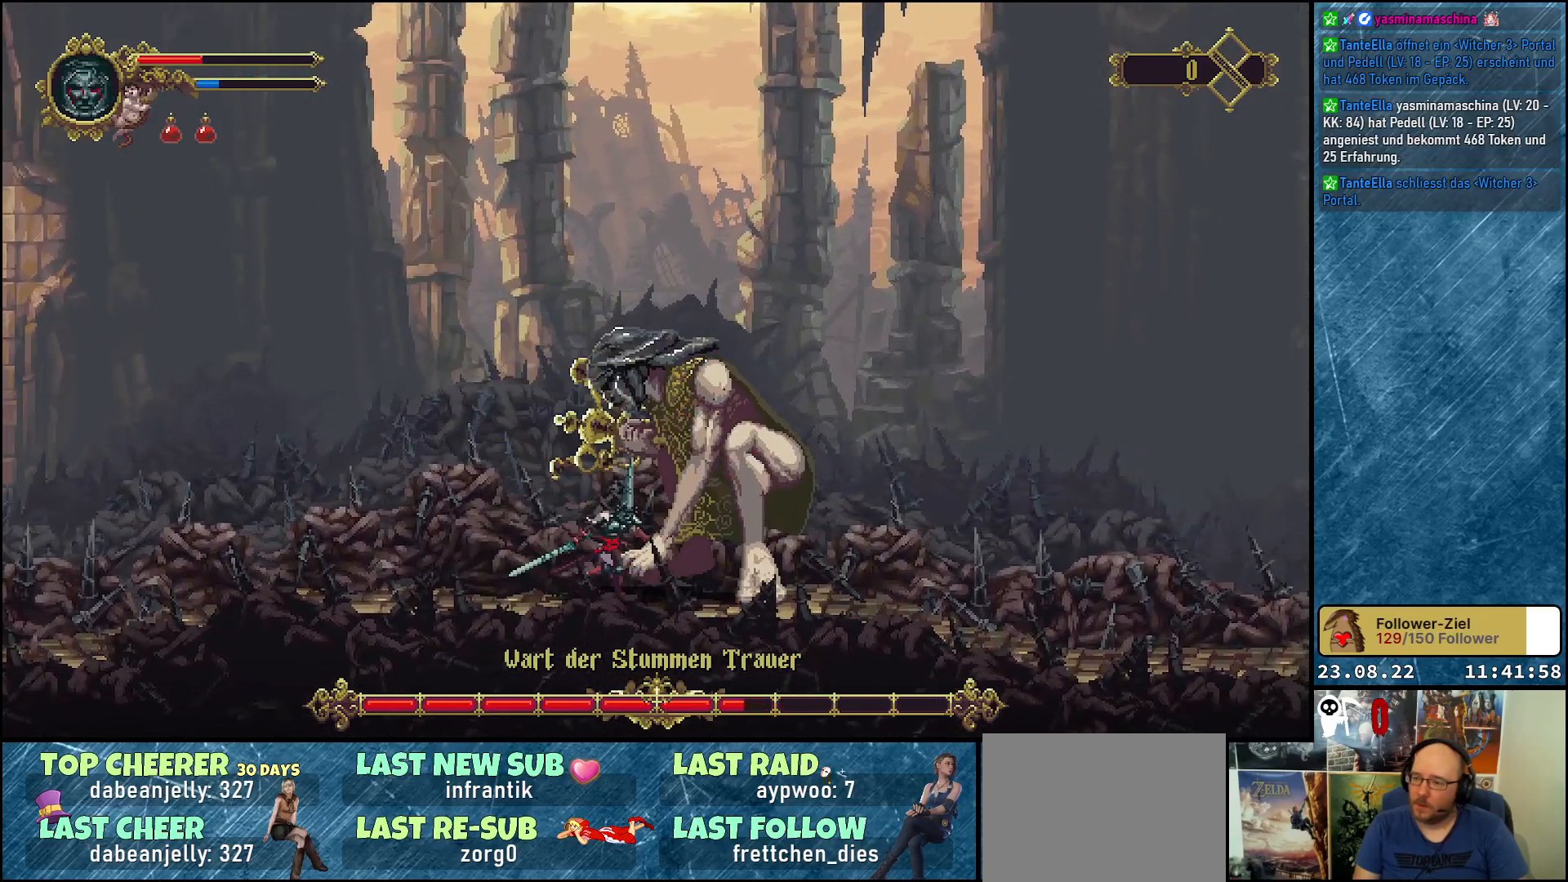
{"buttons": ["DPAD_RIGHT"], "left_stick": "center", "right_stick": "center", "events": [[50, "A", "down"], [267, "A", "up"]]}
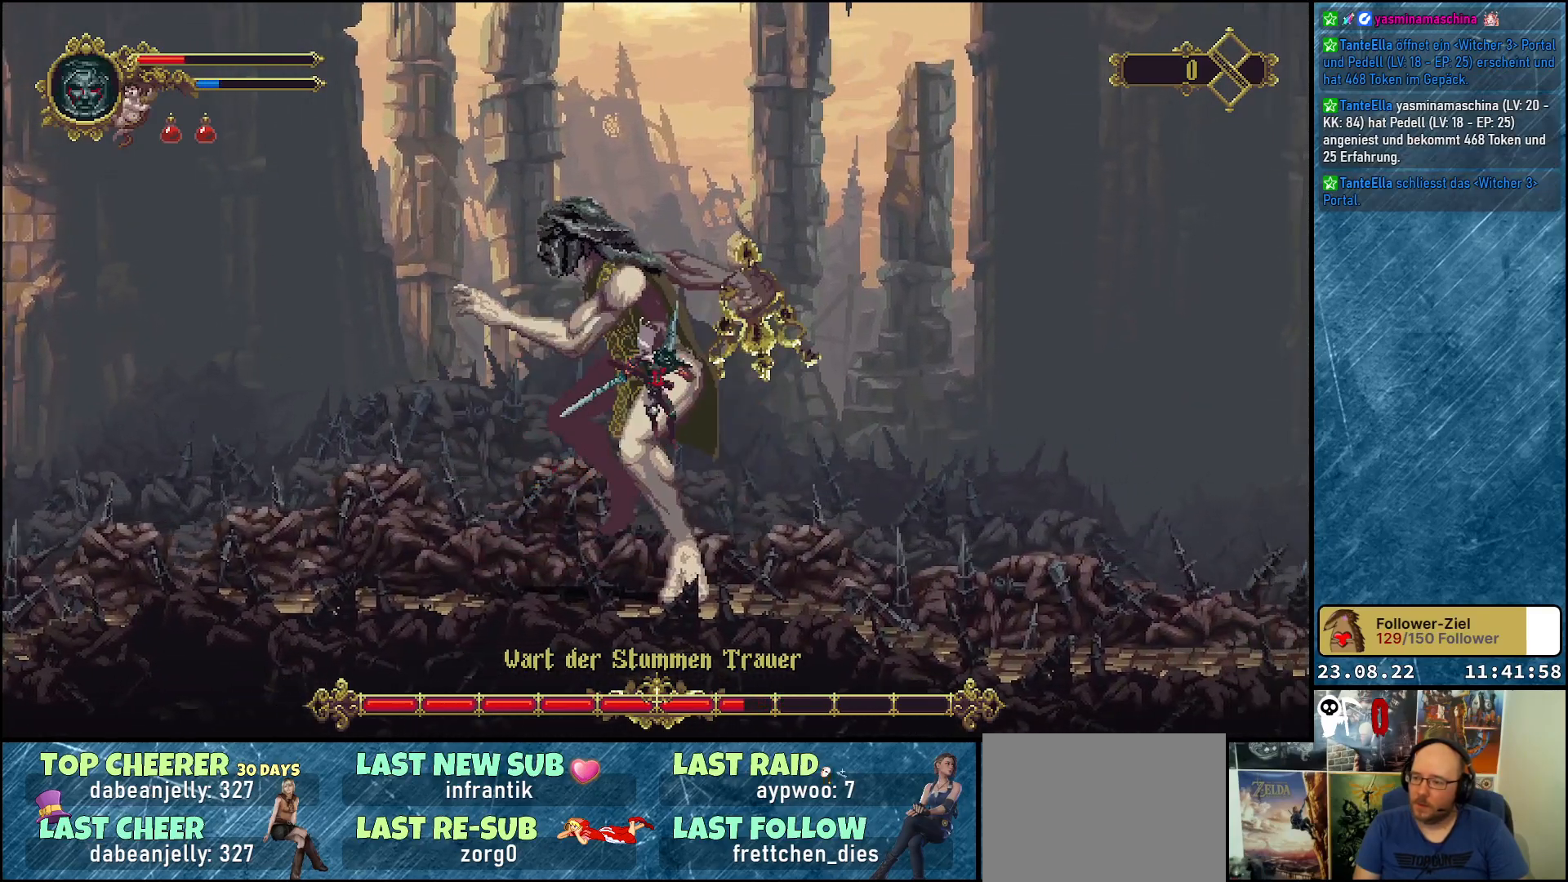
{"buttons": ["X"], "left_stick": "center", "right_stick": "center", "events": [[67, "DPAD_RIGHT", "up"], [117, "DPAD_LEFT", "down"], [200, "X", "down"], [267, "DPAD_LEFT", "up"], [317, "X", "up"], [367, "X", "down"], [417, "X", "up"], [500, "X", "down"]]}
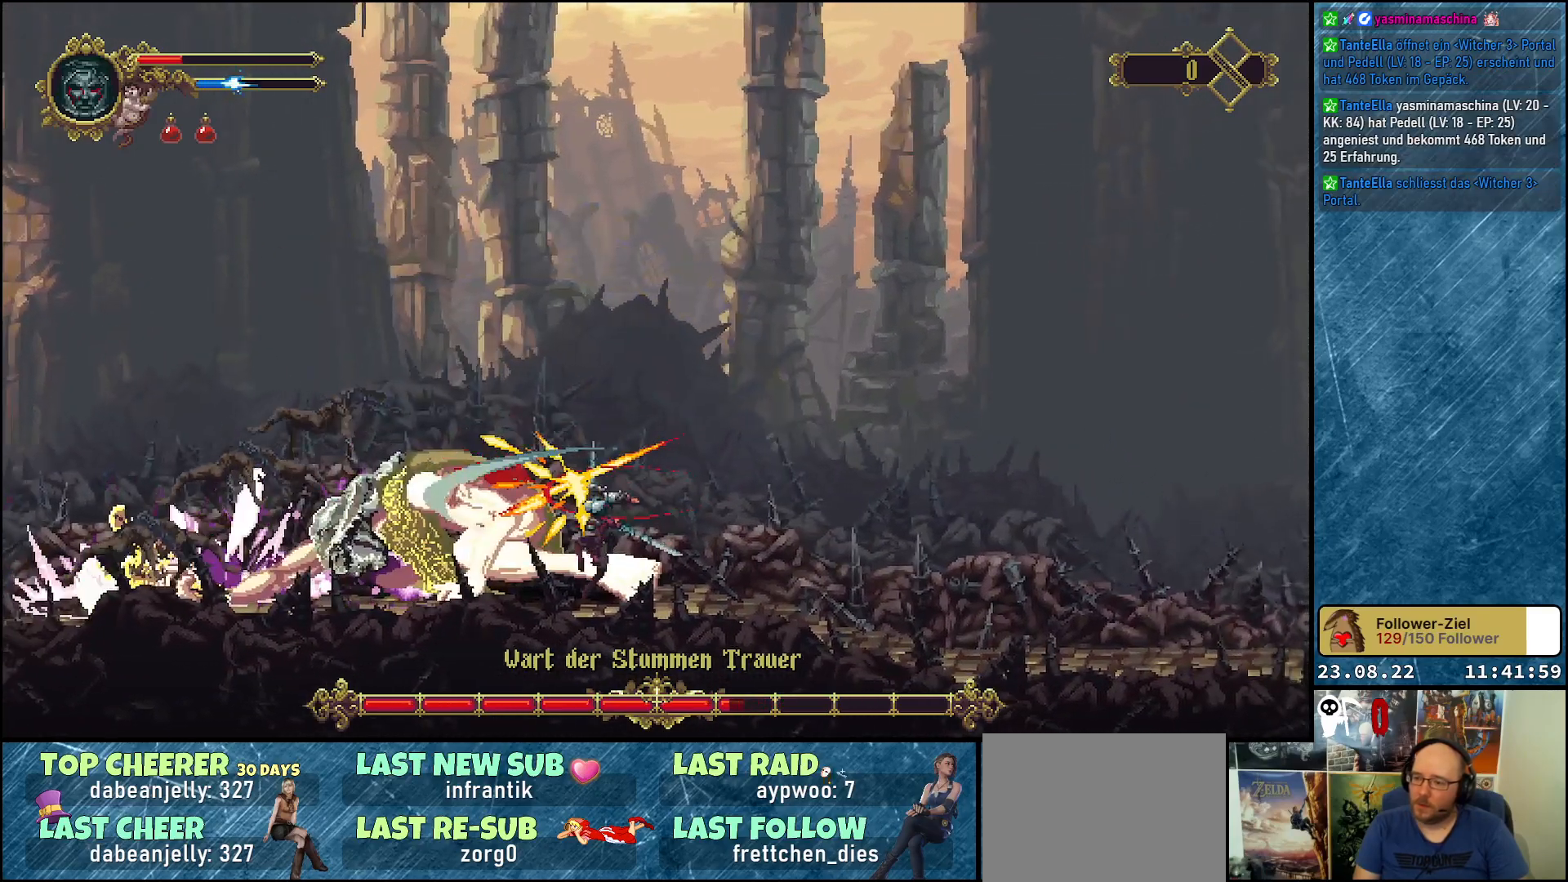
{"buttons": [], "left_stick": "center", "right_stick": "center", "events": [[83, "X", "up"], [150, "X", "down"], [200, "X", "up"], [283, "X", "down"], [350, "X", "up"], [433, "X", "down"], [483, "X", "up"]]}
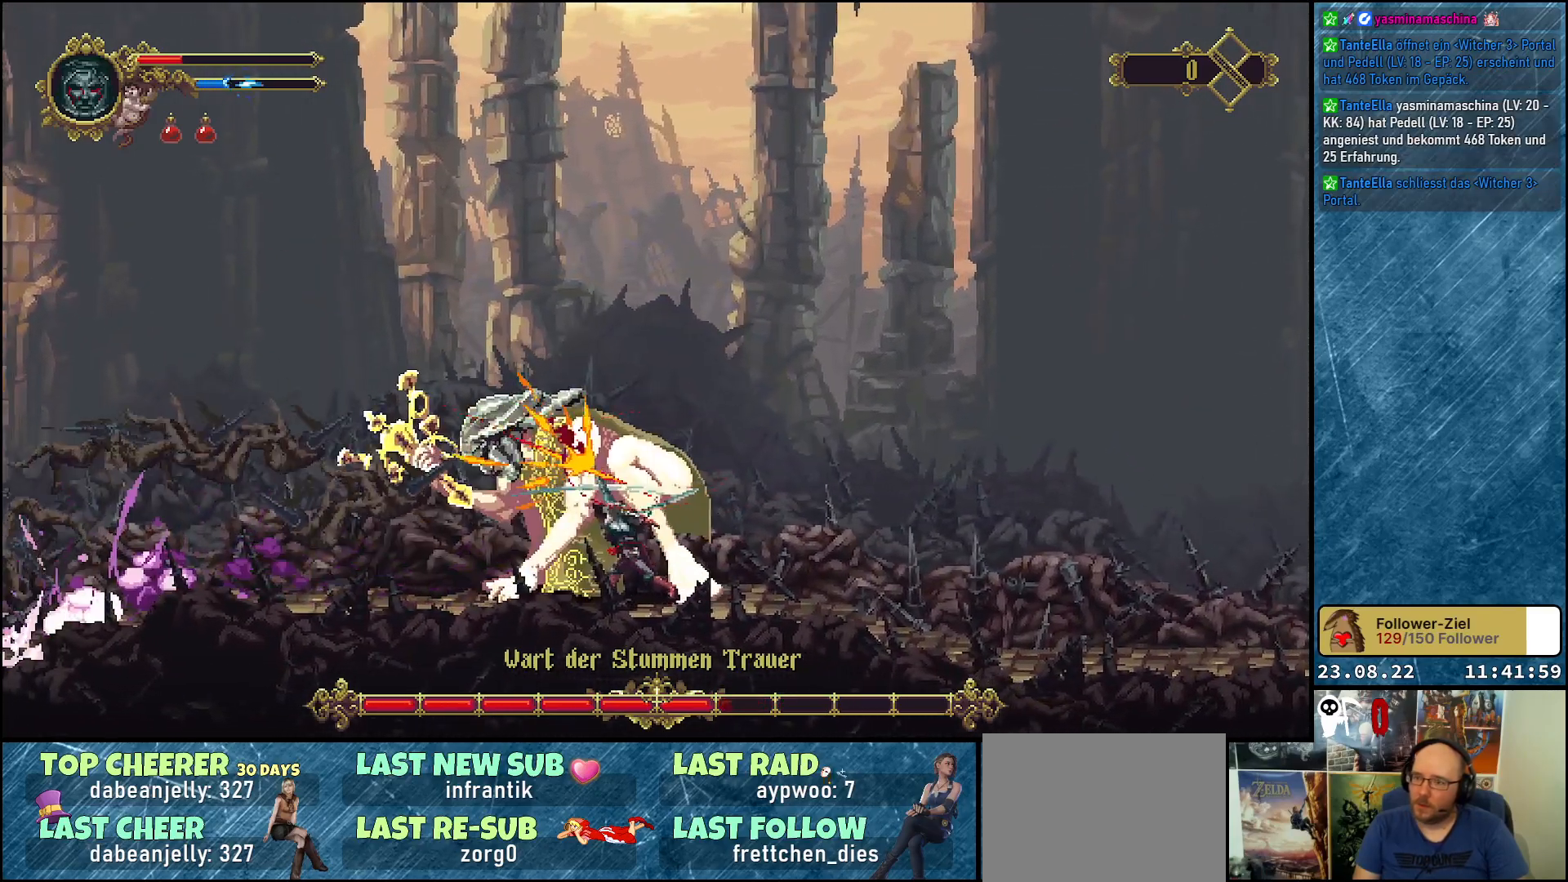
{"buttons": ["X"], "left_stick": "center", "right_stick": "center", "events": [[67, "X", "down"], [133, "X", "up"], [200, "X", "down"], [250, "X", "up"], [350, "X", "down"], [417, "X", "up"], [483, "X", "down"]]}
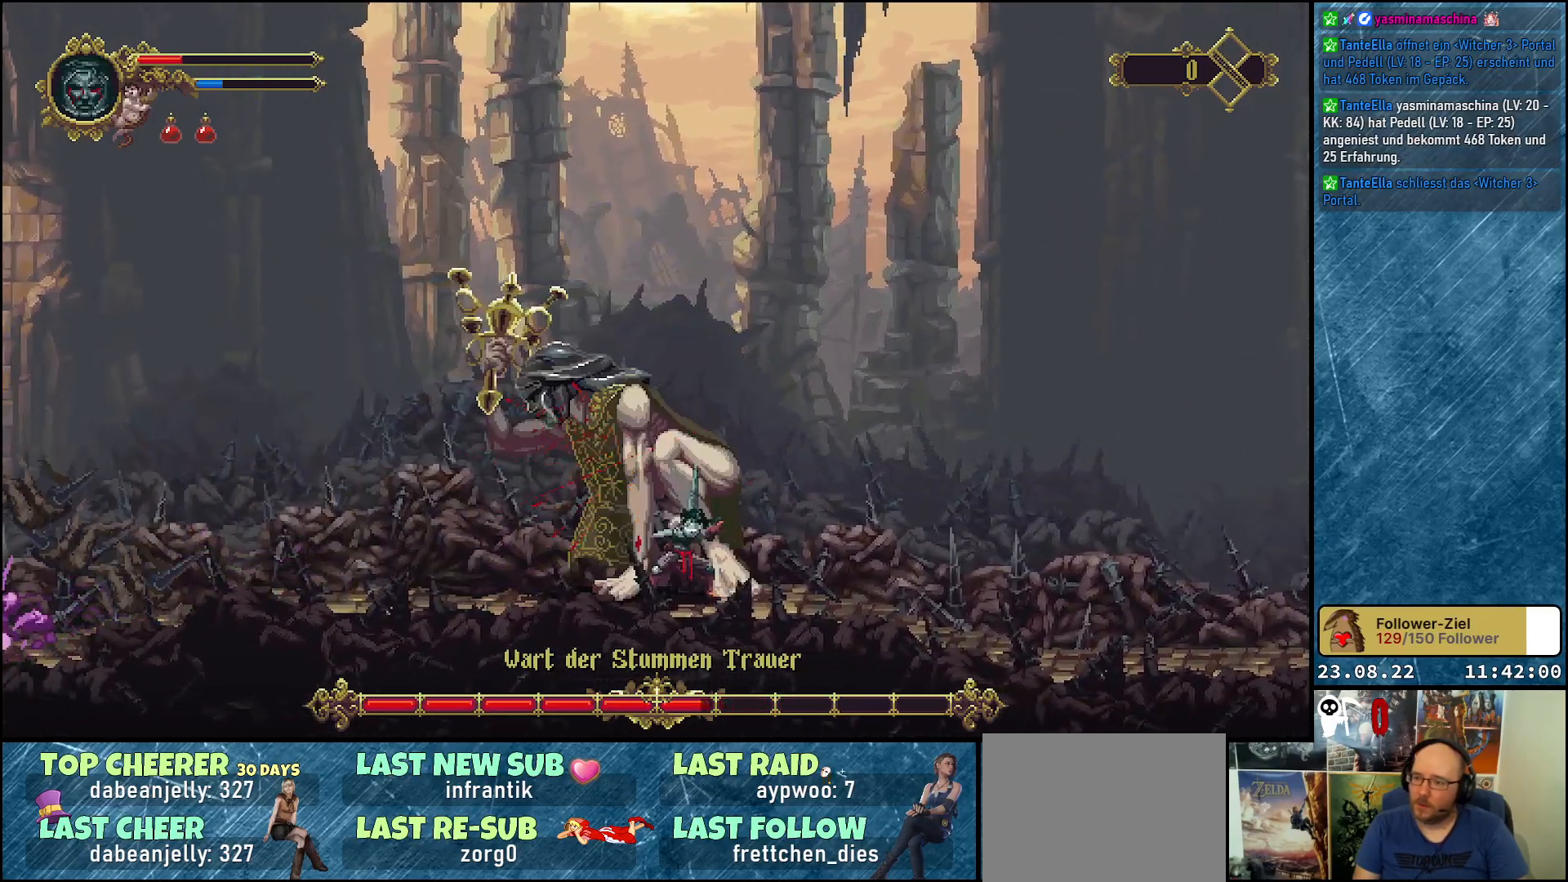
{"buttons": [], "left_stick": "center", "right_stick": "center", "events": [[67, "X", "up"], [133, "X", "down"], [200, "X", "up"], [267, "X", "down"], [333, "X", "up"], [417, "X", "down"], [500, "X", "up"]]}
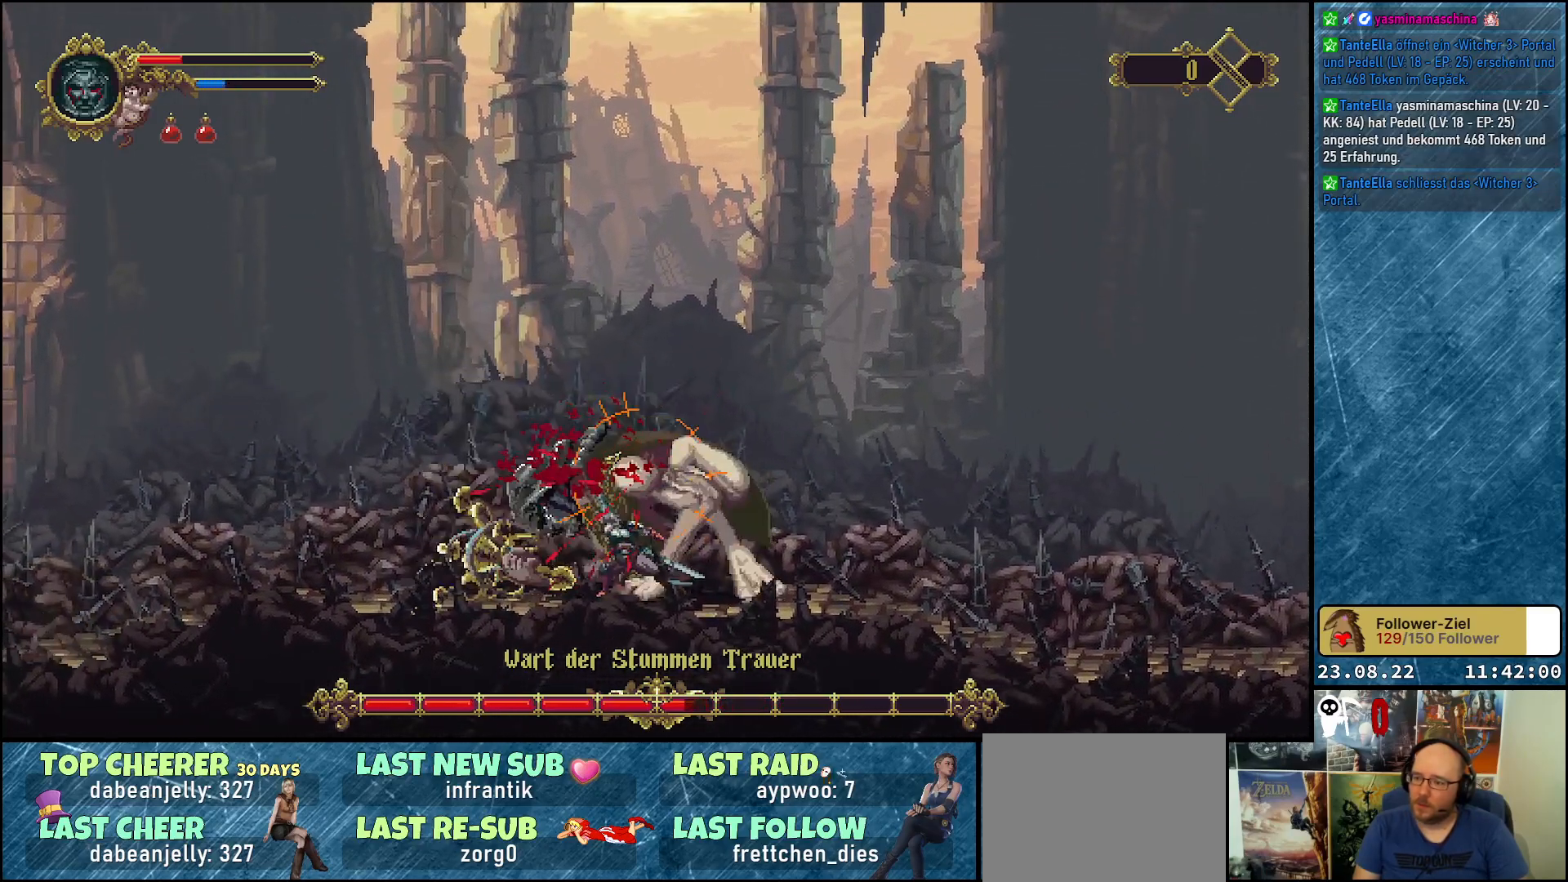
{"buttons": ["DPAD_LEFT"], "left_stick": "center", "right_stick": "center", "events": [[67, "X", "down"], [117, "X", "up"], [200, "X", "down"], [250, "X", "up"], [350, "X", "down"], [400, "X", "up"], [500, "DPAD_LEFT", "down"]]}
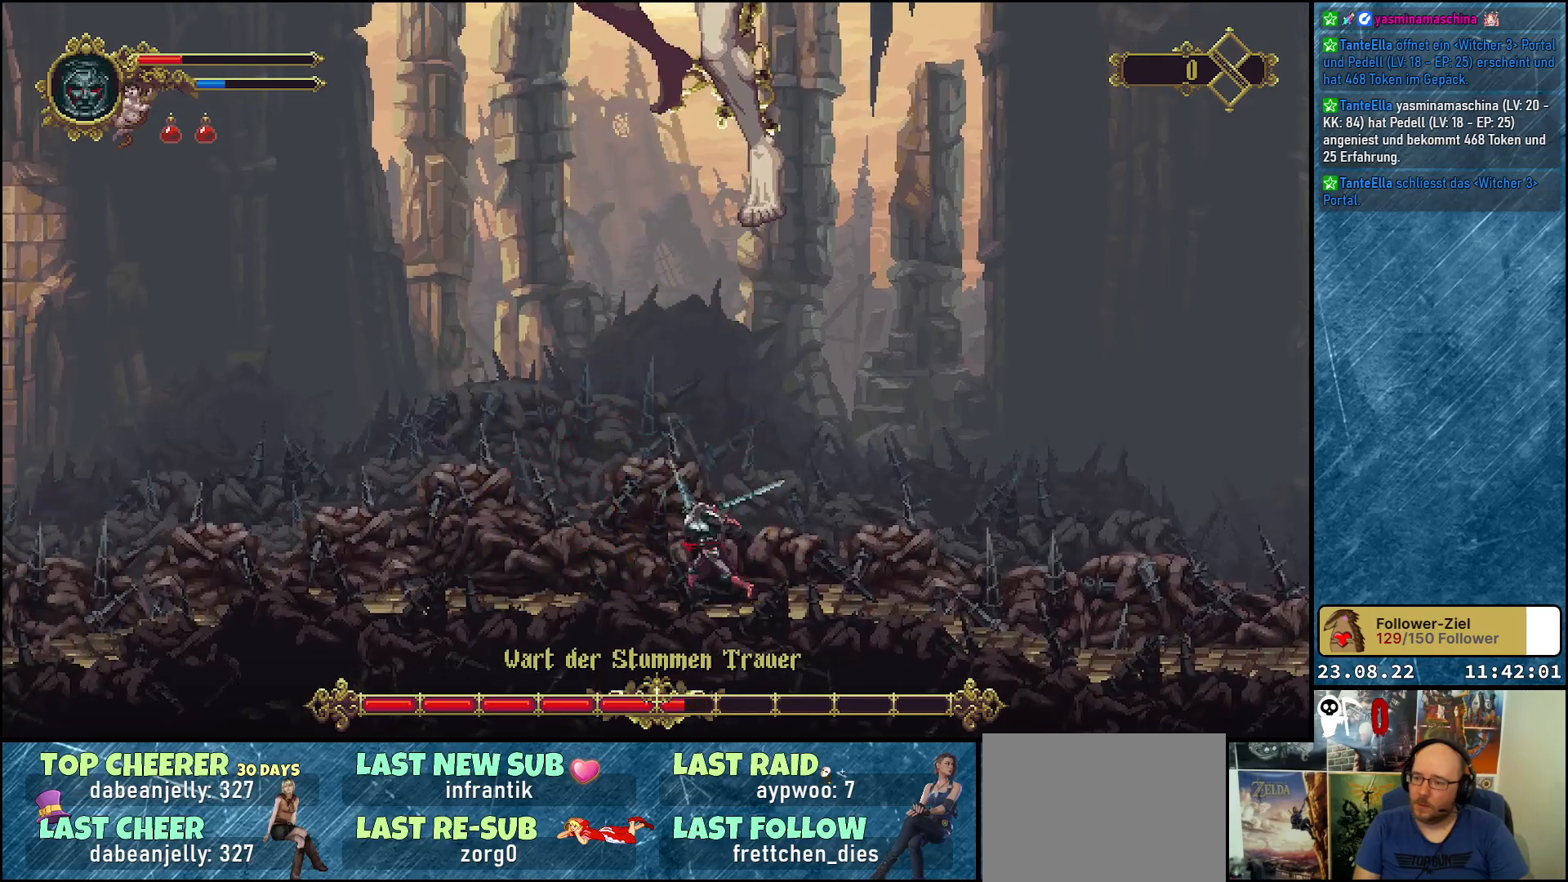
{"buttons": ["A", "DPAD_LEFT"], "left_stick": "center", "right_stick": "center", "events": [[350, "A", "down"]]}
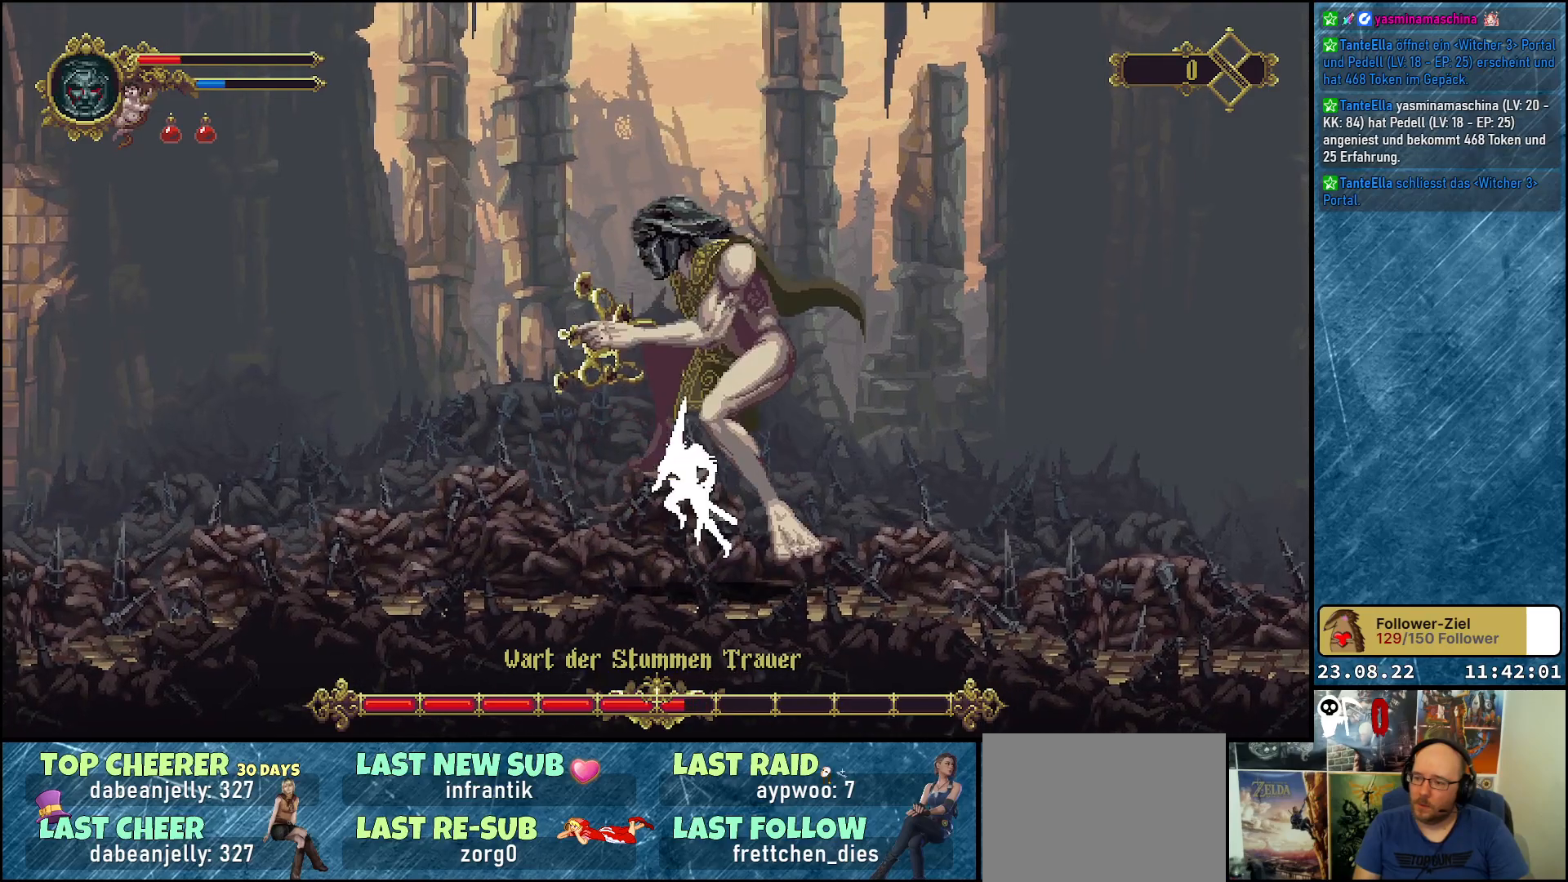
{"buttons": ["DPAD_RIGHT"], "left_stick": "center", "right_stick": "center", "events": [[17, "A", "up"], [183, "DPAD_LEFT", "up"], [250, "DPAD_RIGHT", "down"]]}
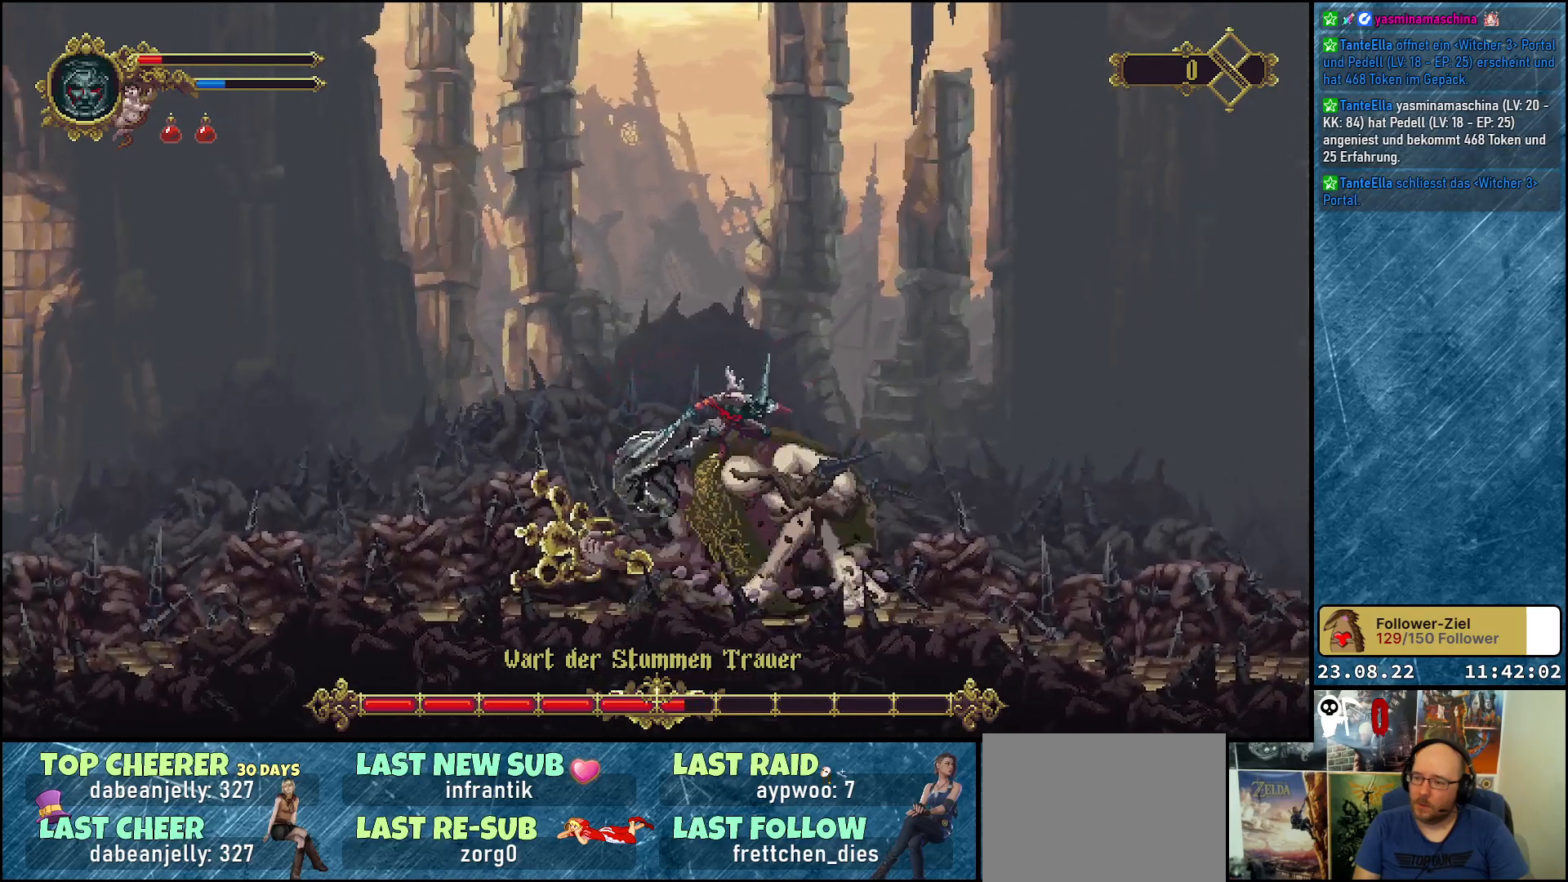
{"buttons": ["X"], "left_stick": "center", "right_stick": "center", "events": [[17, "DPAD_RIGHT", "up"], [267, "Y", "down"], [367, "Y", "up"], [500, "X", "down"]]}
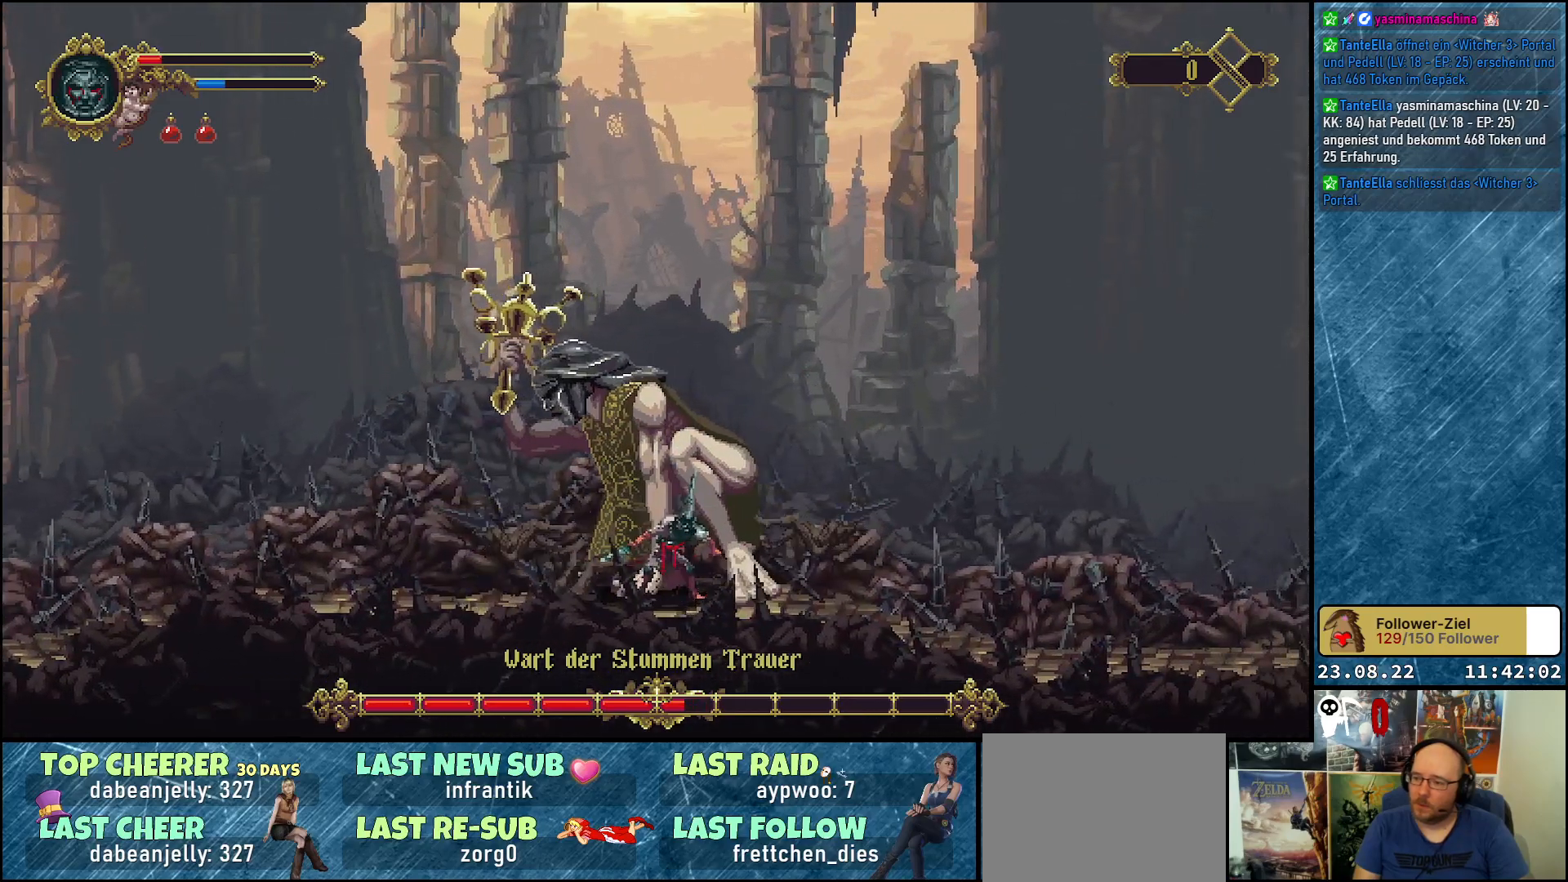
{"buttons": [], "left_stick": "center", "right_stick": "center", "events": [[83, "X", "up"], [167, "X", "down"], [233, "X", "up"], [300, "X", "down"], [333, "X", "up"]]}
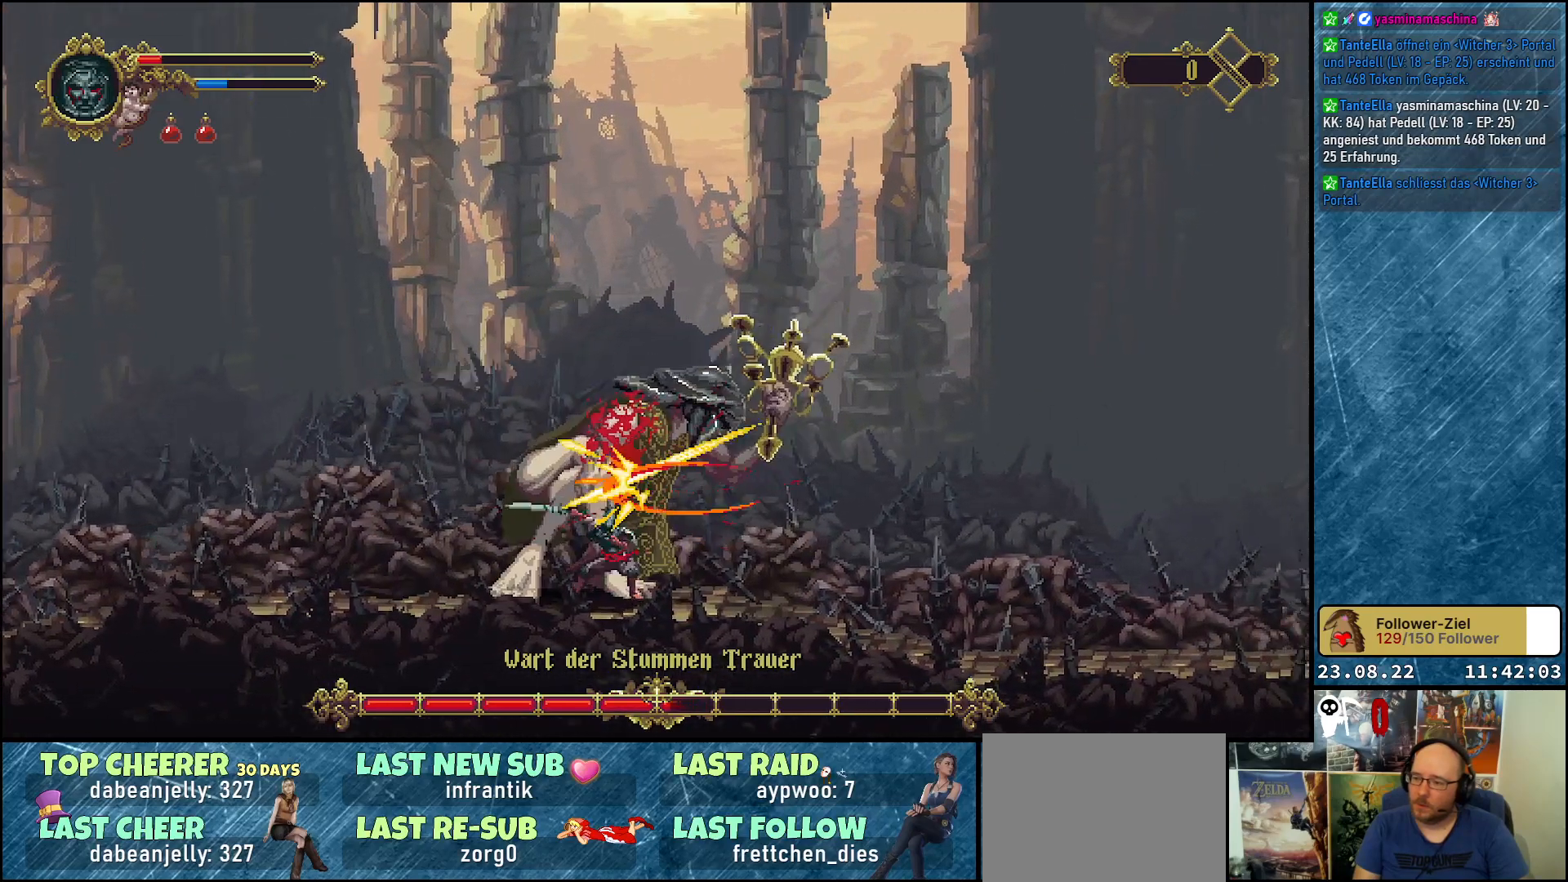
{"buttons": ["A", "DPAD_RIGHT"], "left_stick": "center", "right_stick": "center", "events": [[83, "X", "down"], [200, "X", "up"], [283, "DPAD_RIGHT", "down"], [483, "A", "down"]]}
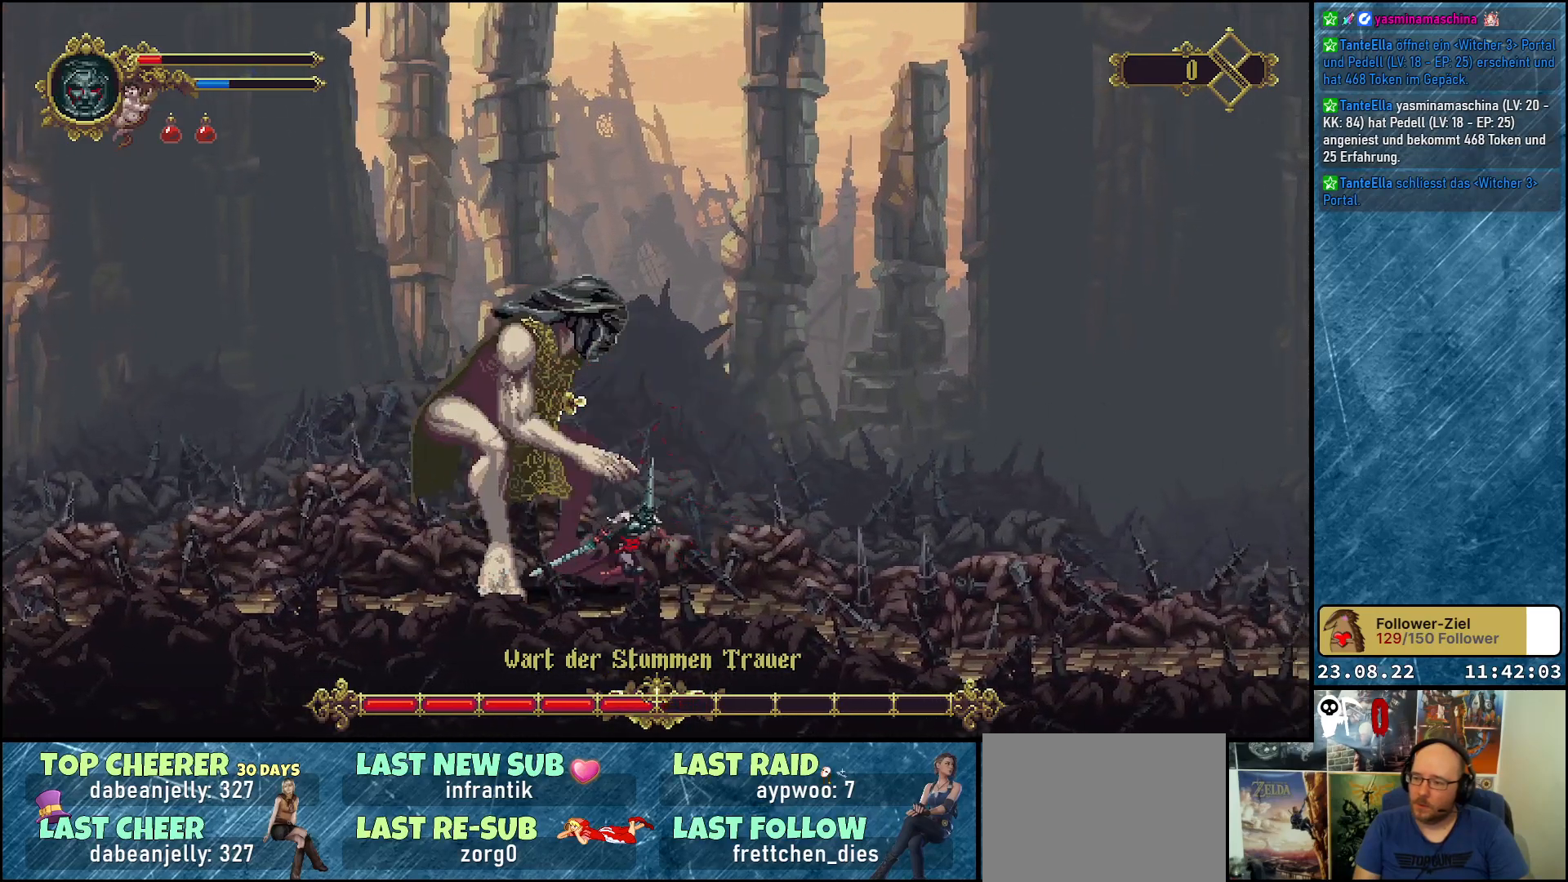
{"buttons": ["A", "DPAD_RIGHT"], "left_stick": "center", "right_stick": "center", "events": [[117, "A", "up"], [217, "A", "down"], [350, "A", "up"], [467, "A", "down"]]}
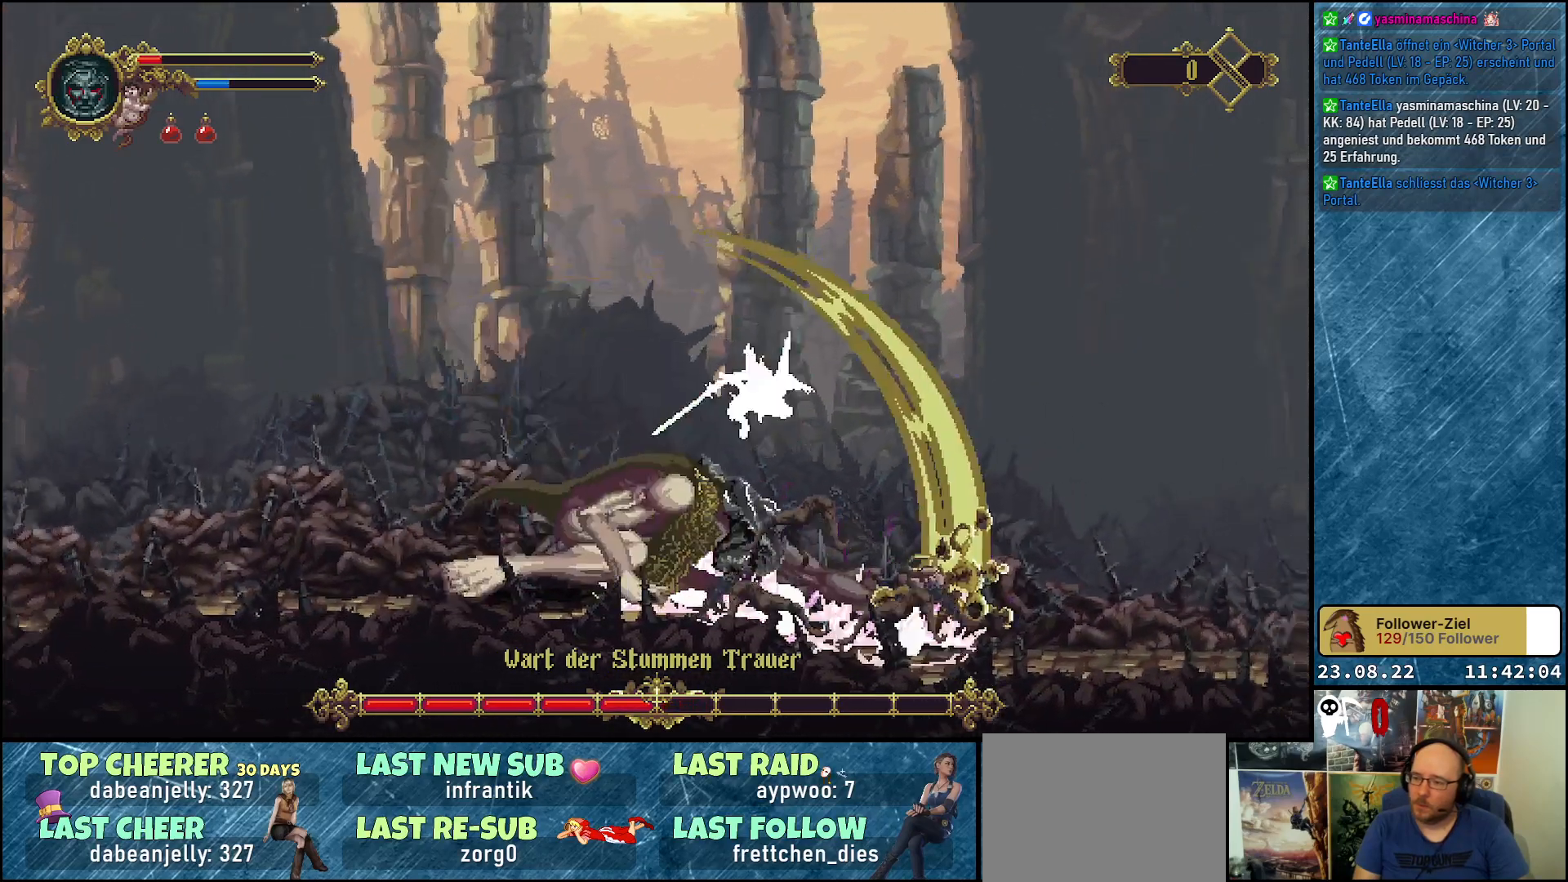
{"buttons": [], "left_stick": "center", "right_stick": "center", "events": [[100, "A", "up"], [417, "DPAD_RIGHT", "up"]]}
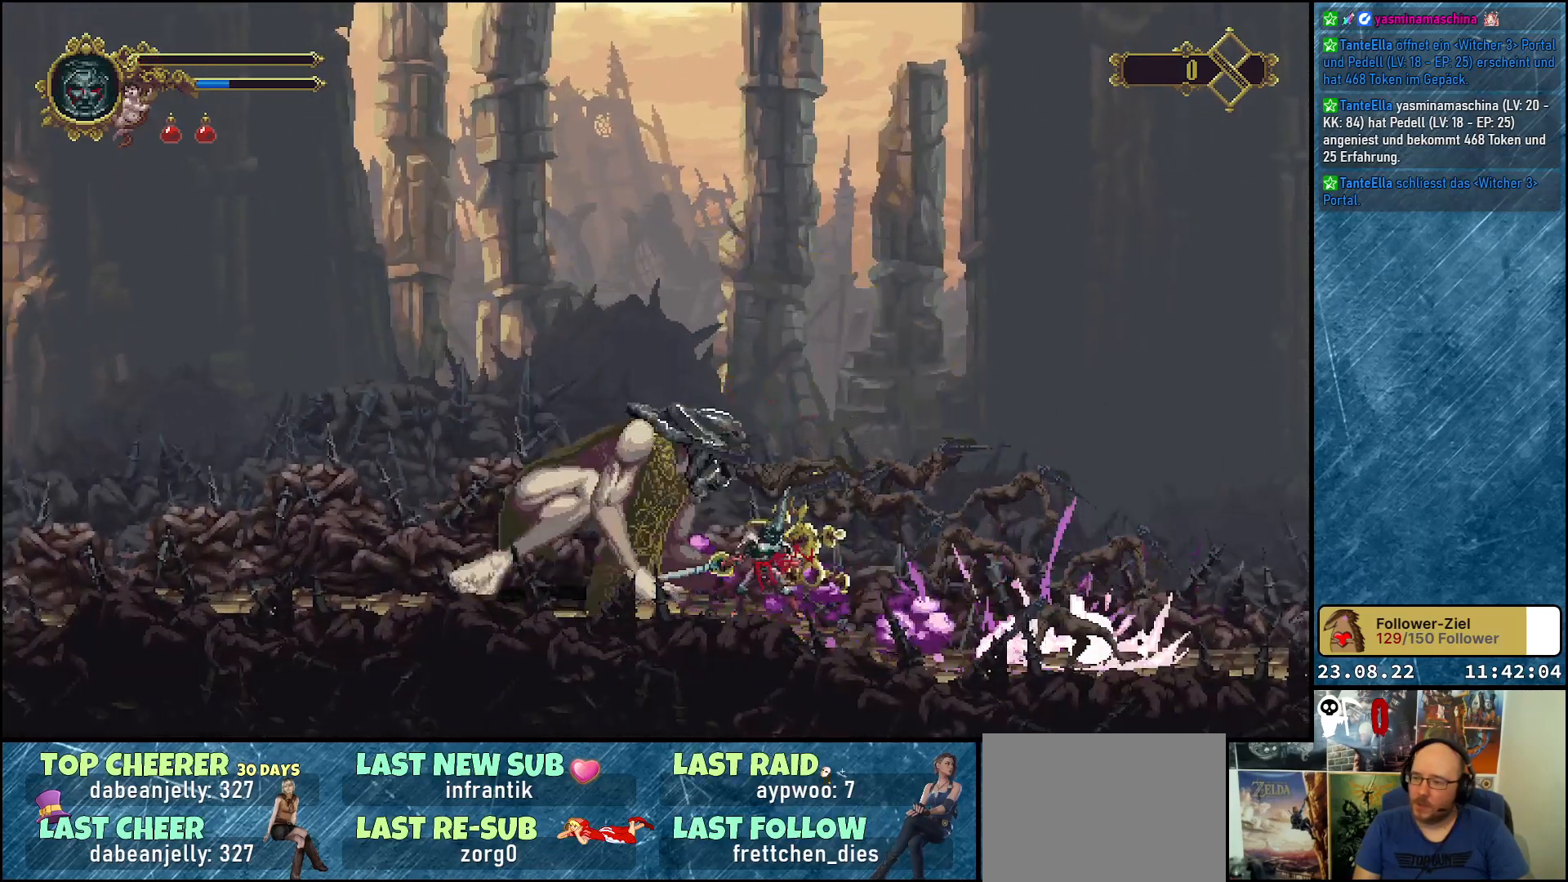
{"buttons": ["A", "DPAD_RIGHT"], "left_stick": "center", "right_stick": "center", "events": [[267, "DPAD_RIGHT", "down"], [483, "A", "down"]]}
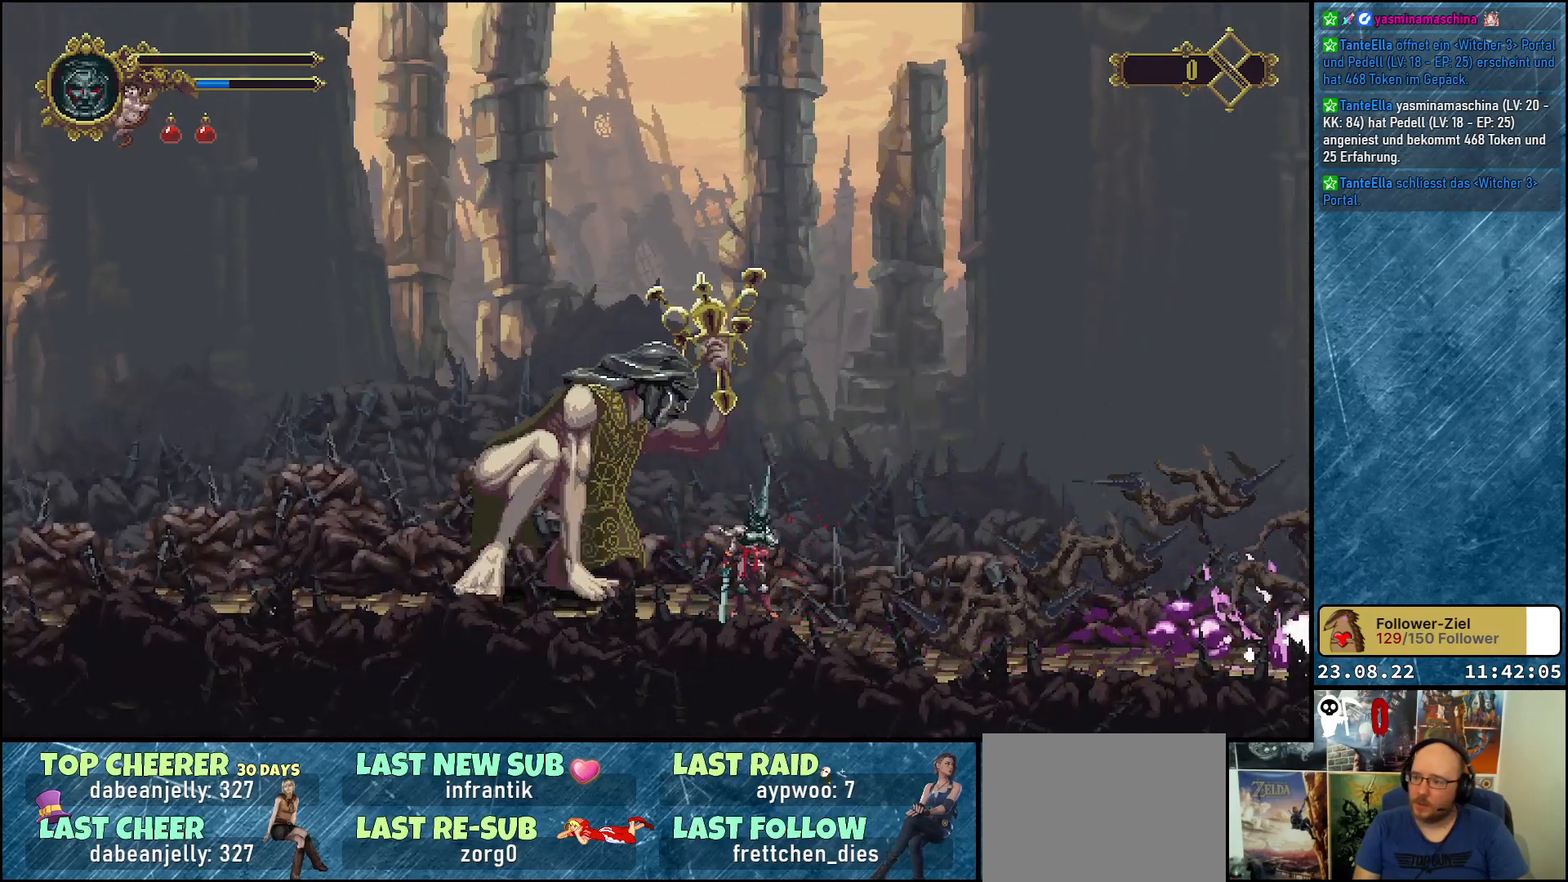
{"buttons": ["A", "DPAD_RIGHT"], "left_stick": "center", "right_stick": "center", "events": [[100, "A", "up"], [183, "A", "down"], [283, "A", "up"], [383, "A", "down"]]}
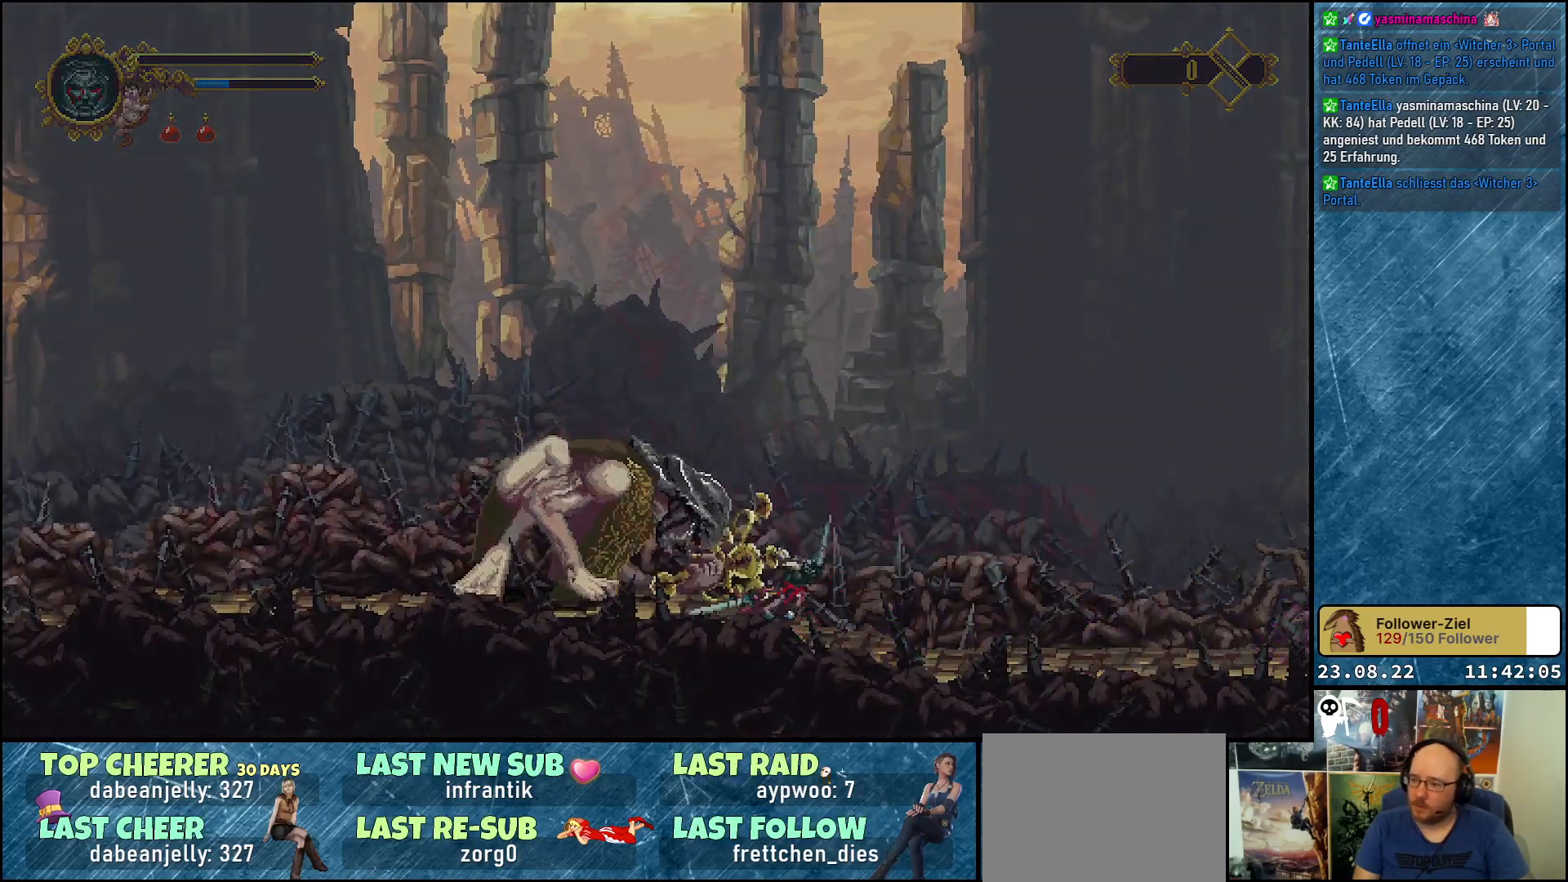
{"buttons": [], "left_stick": "center", "right_stick": "center", "events": [[17, "A", "up"], [100, "DPAD_RIGHT", "up"]]}